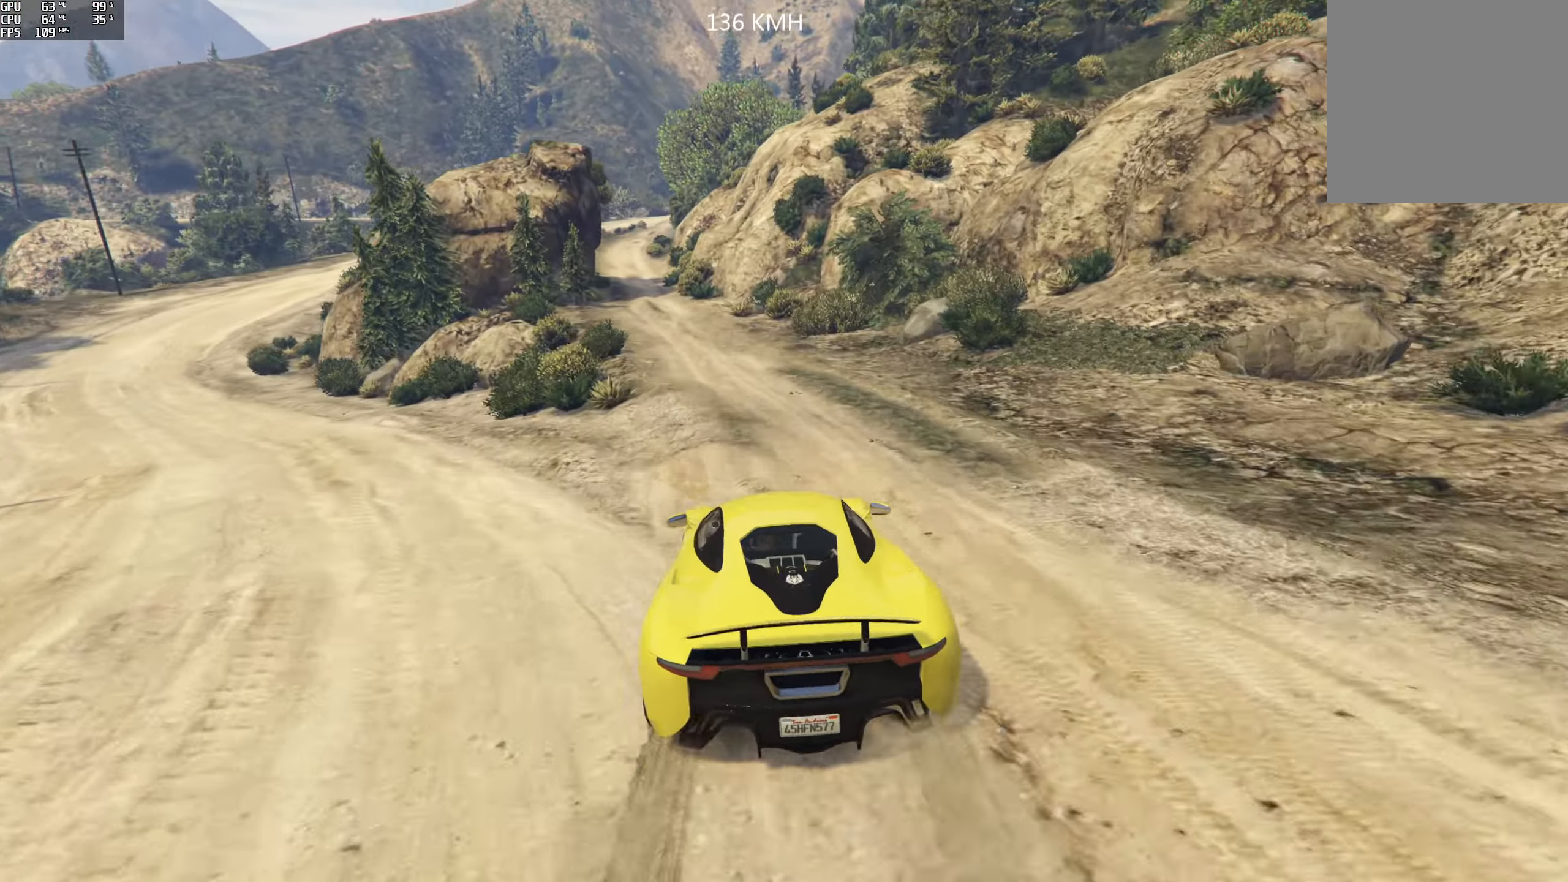
Gameplay with a controller (Xbox layout); each line is a JSON object with the inputs held at the frame after it. "events" lists button and stick changes between this image and that frame as [ms after this image, input, new state], when the widget could be followed in between.
{"buttons": ["R2"], "left_stick": "center", "right_stick": "center", "events": [[83, "left_stick", "center"]]}
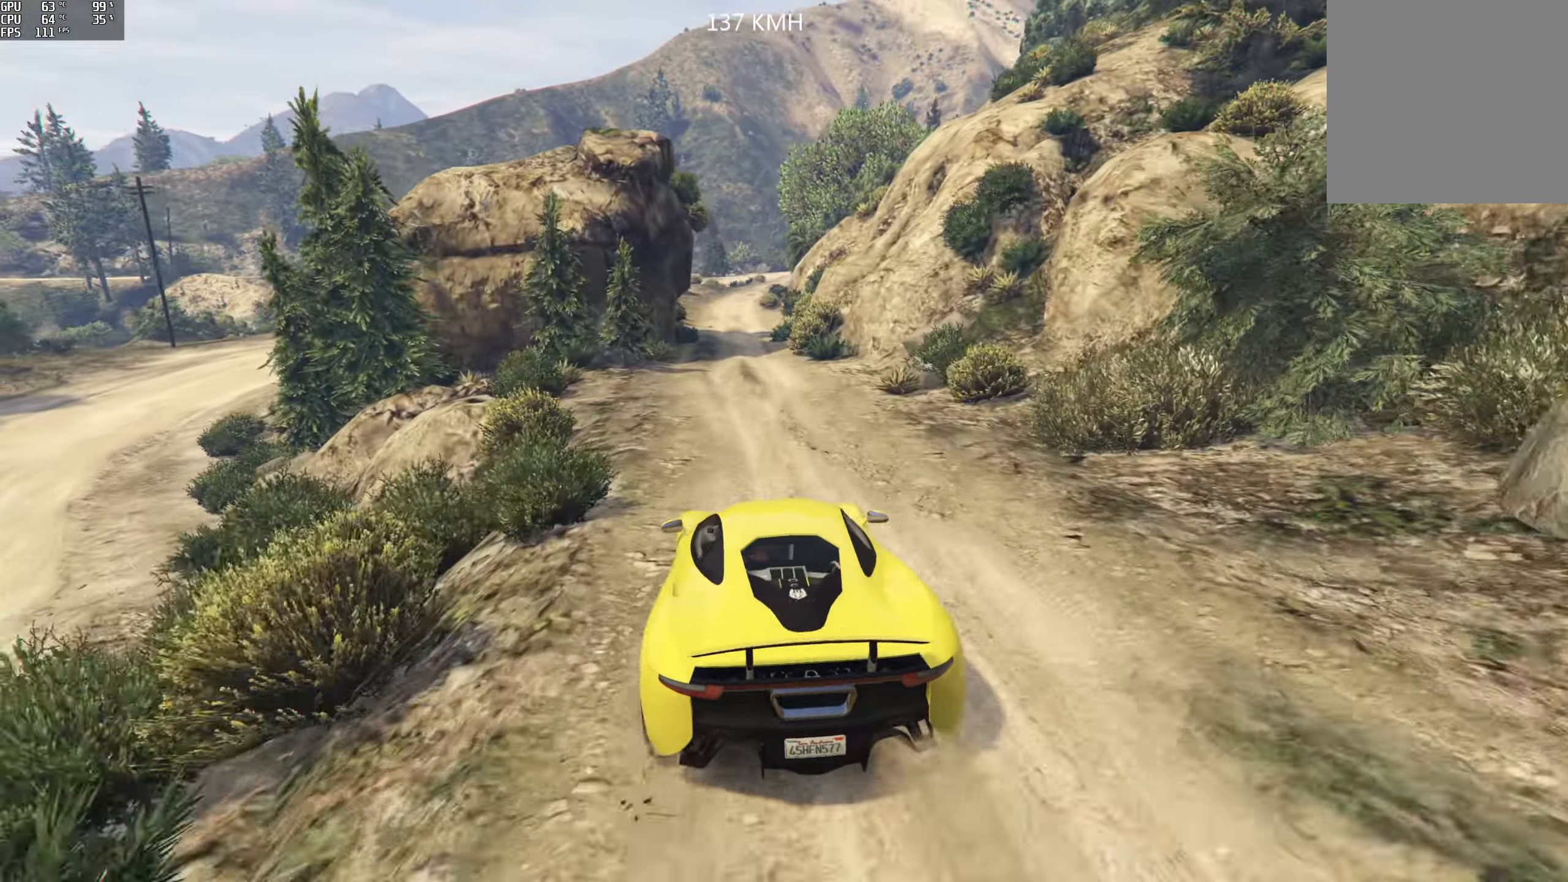
{"buttons": ["R2"], "left_stick": "center", "right_stick": "center", "events": [[333, "left_stick", "right"], [450, "left_stick", "center"]]}
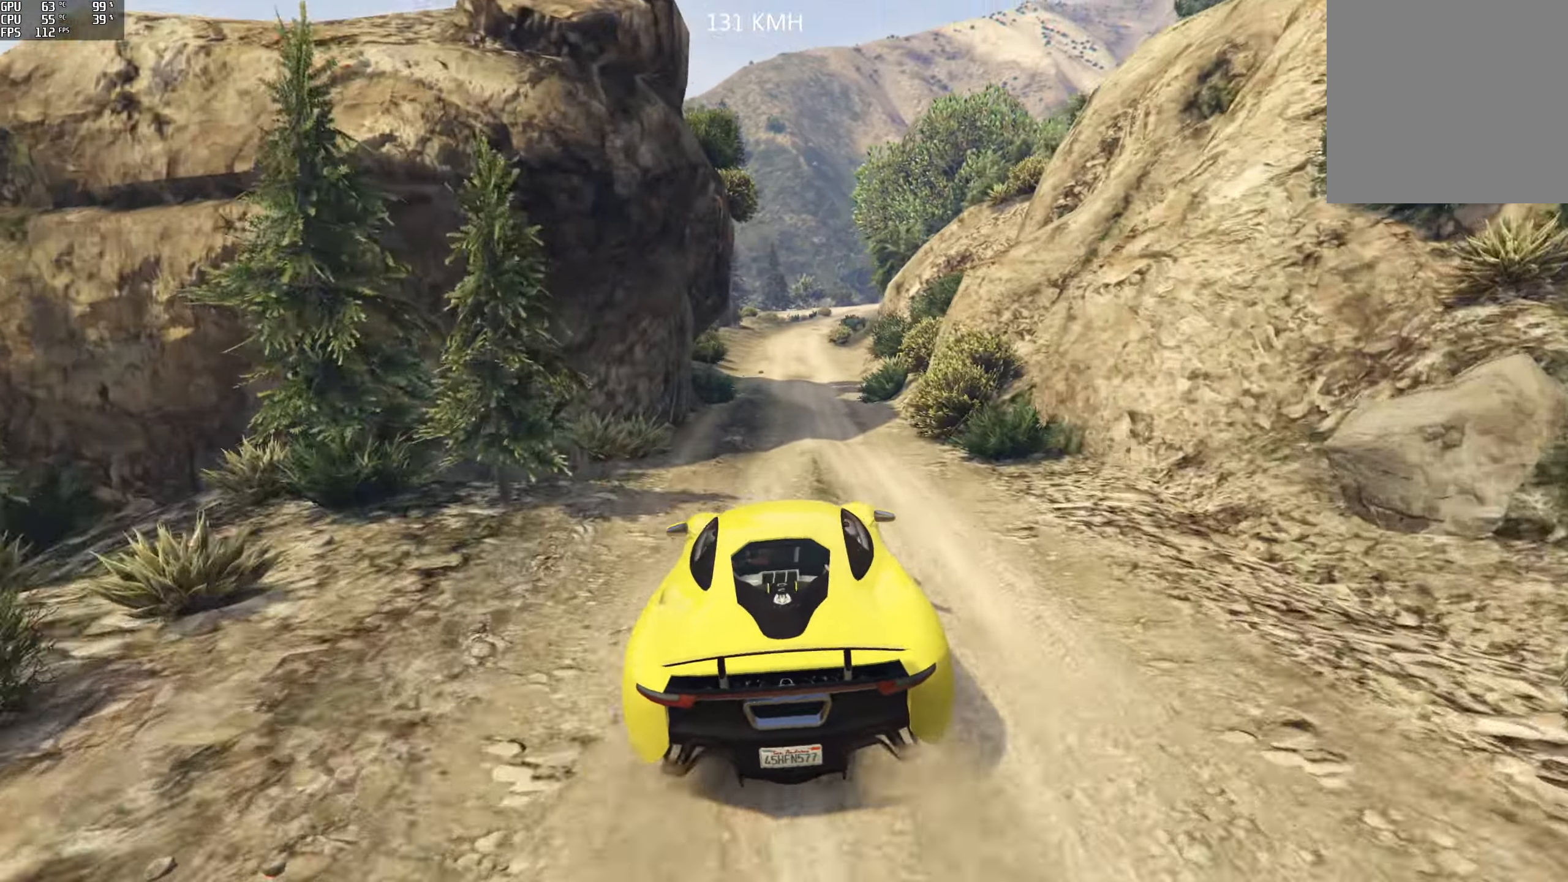
{"buttons": ["R2"], "left_stick": "center", "right_stick": "center", "events": []}
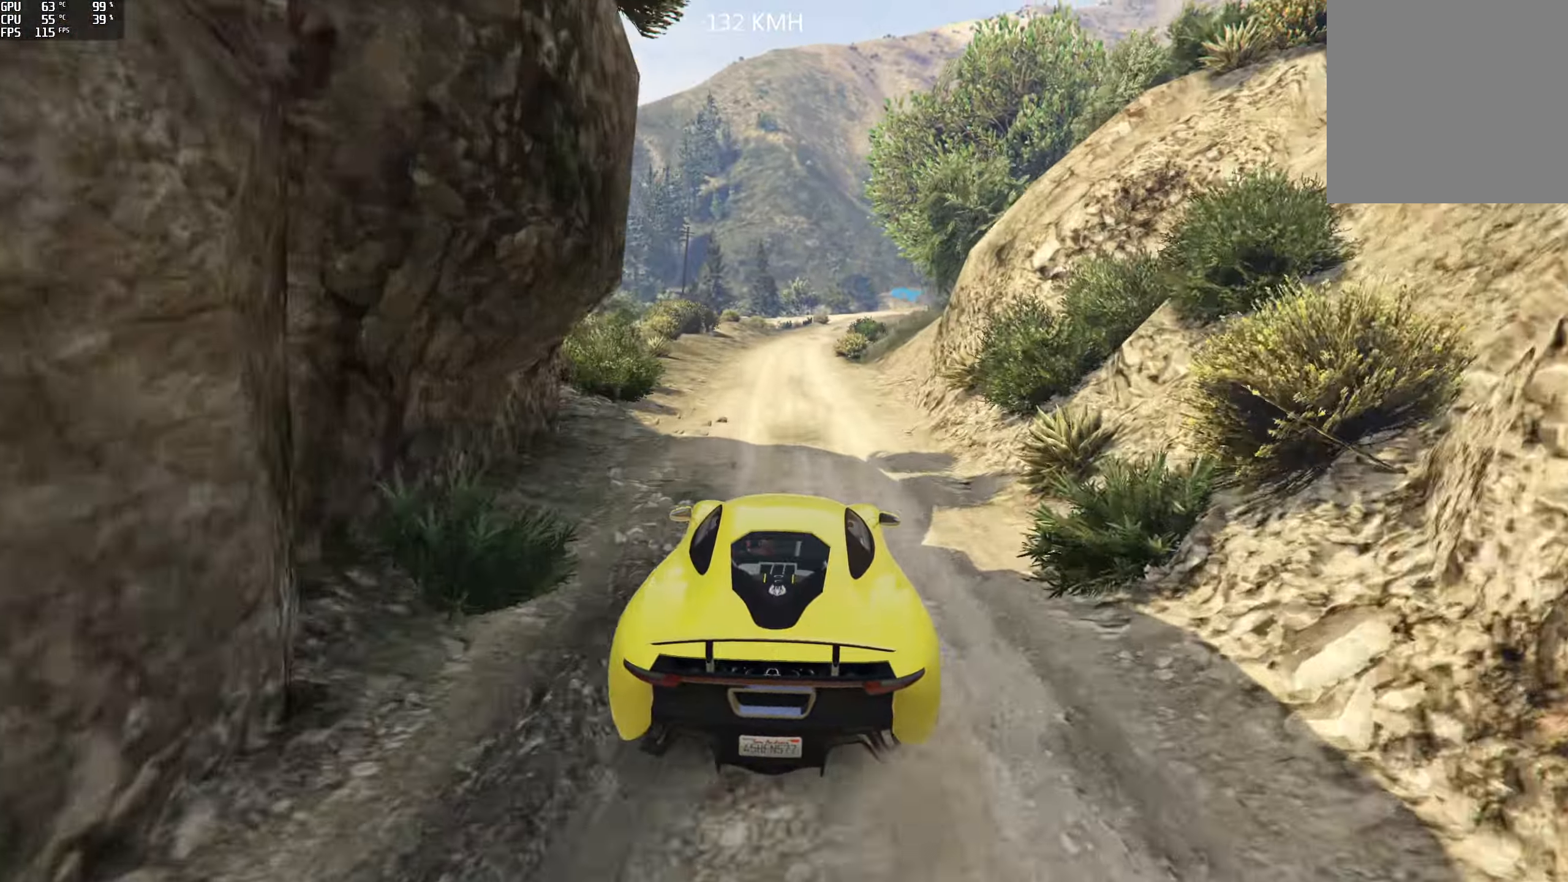
{"buttons": ["R2"], "left_stick": "center", "right_stick": "down-right", "events": [[83, "right_stick", "down-right"]]}
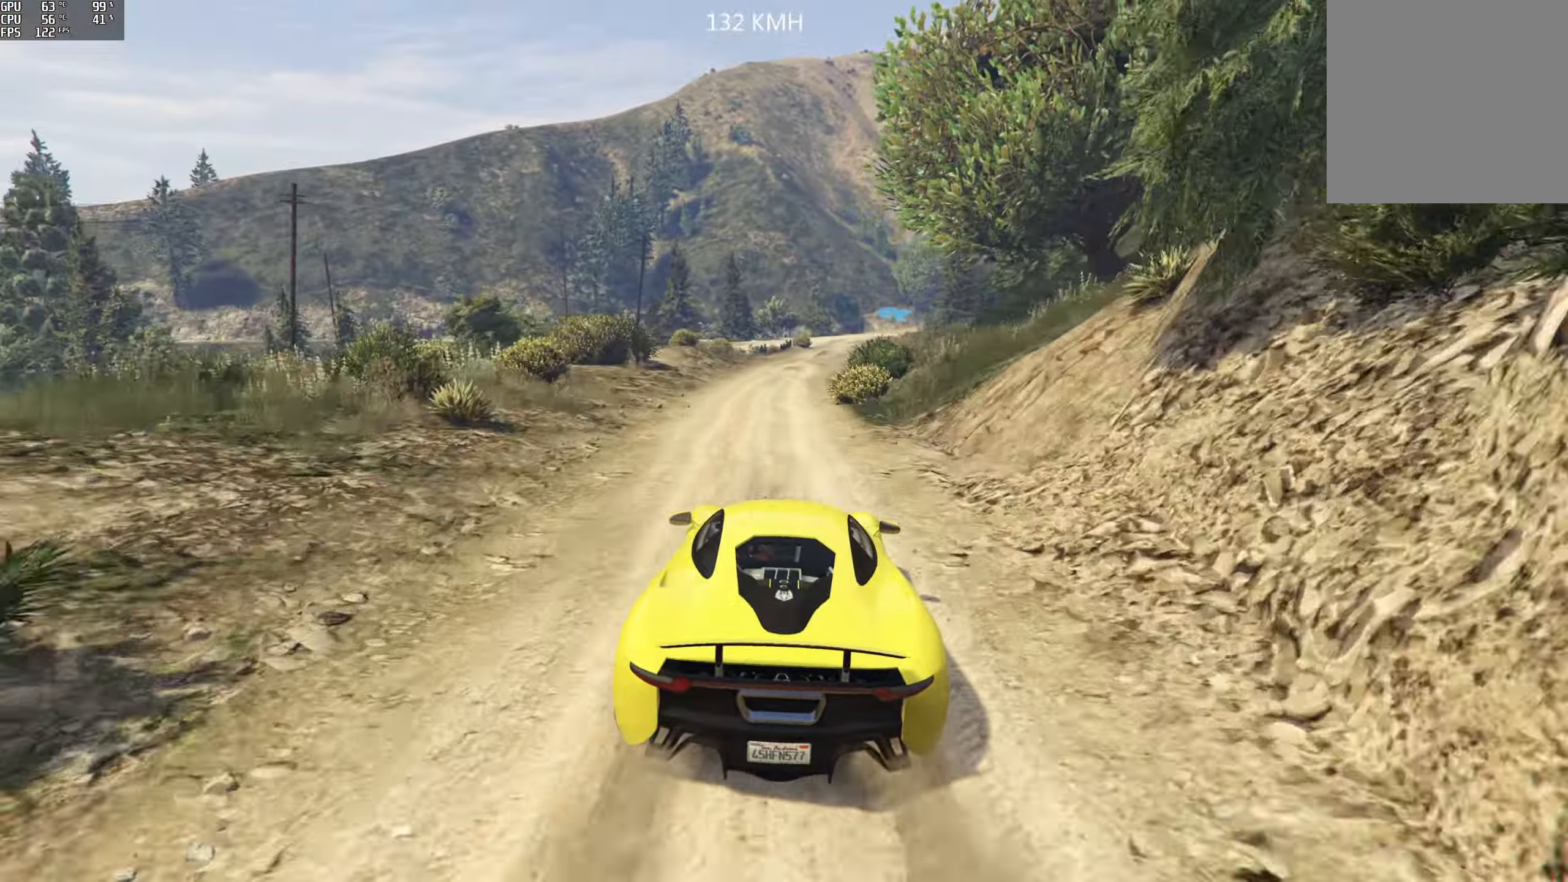
{"buttons": ["R2"], "left_stick": "center", "right_stick": "down-right", "events": [[267, "left_stick", "right"], [417, "left_stick", "center"]]}
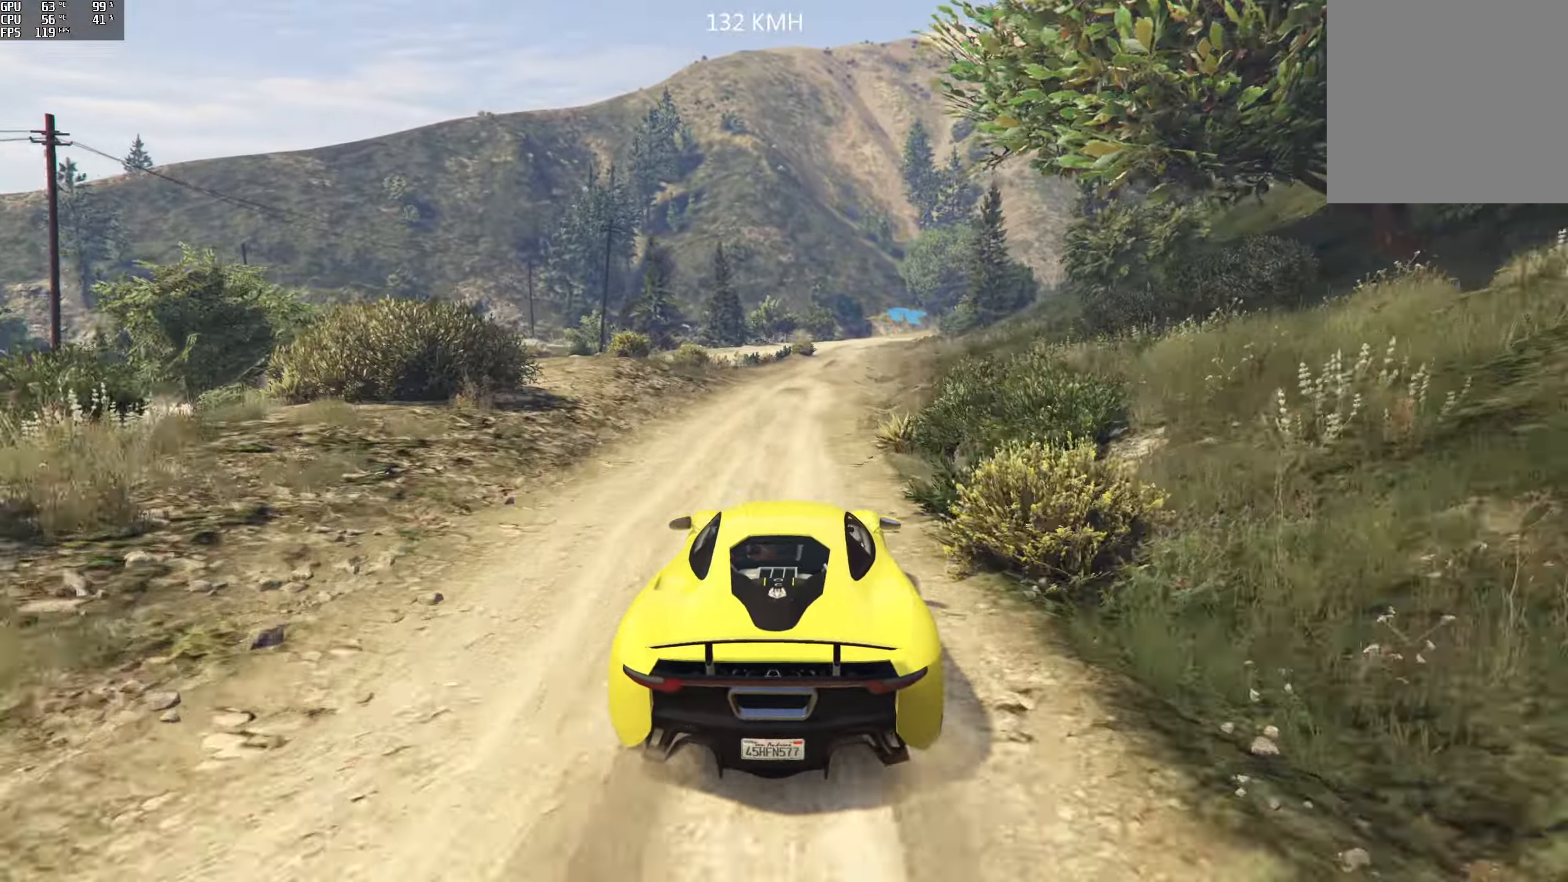
{"buttons": ["R2"], "left_stick": "center", "right_stick": "down-right", "events": []}
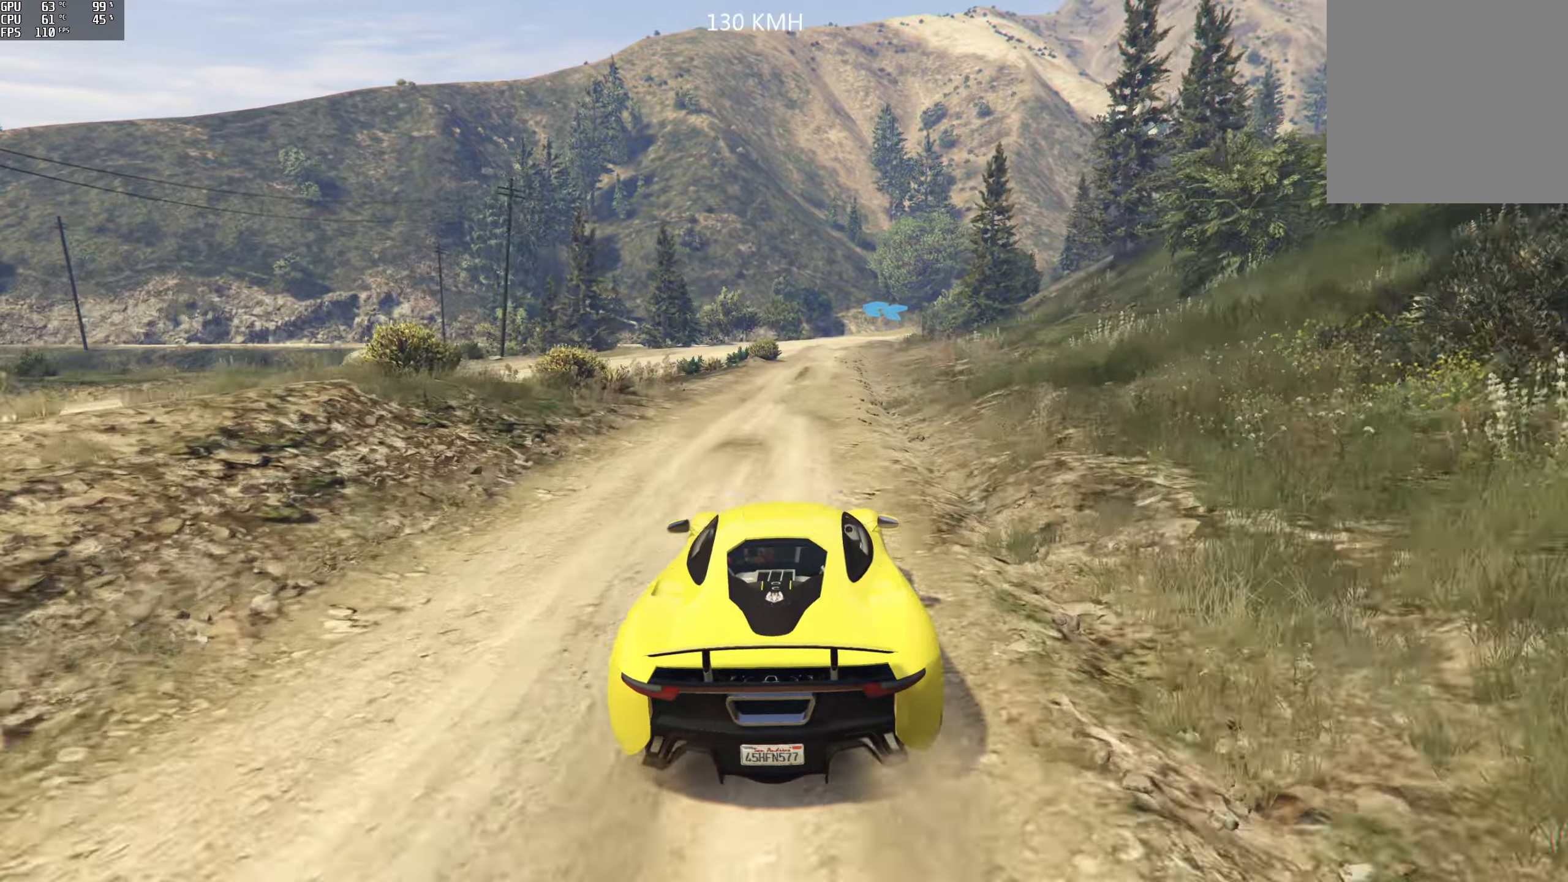
{"buttons": ["R2"], "left_stick": "center", "right_stick": "down-right", "events": [[167, "left_stick", "right"], [284, "left_stick", "center"]]}
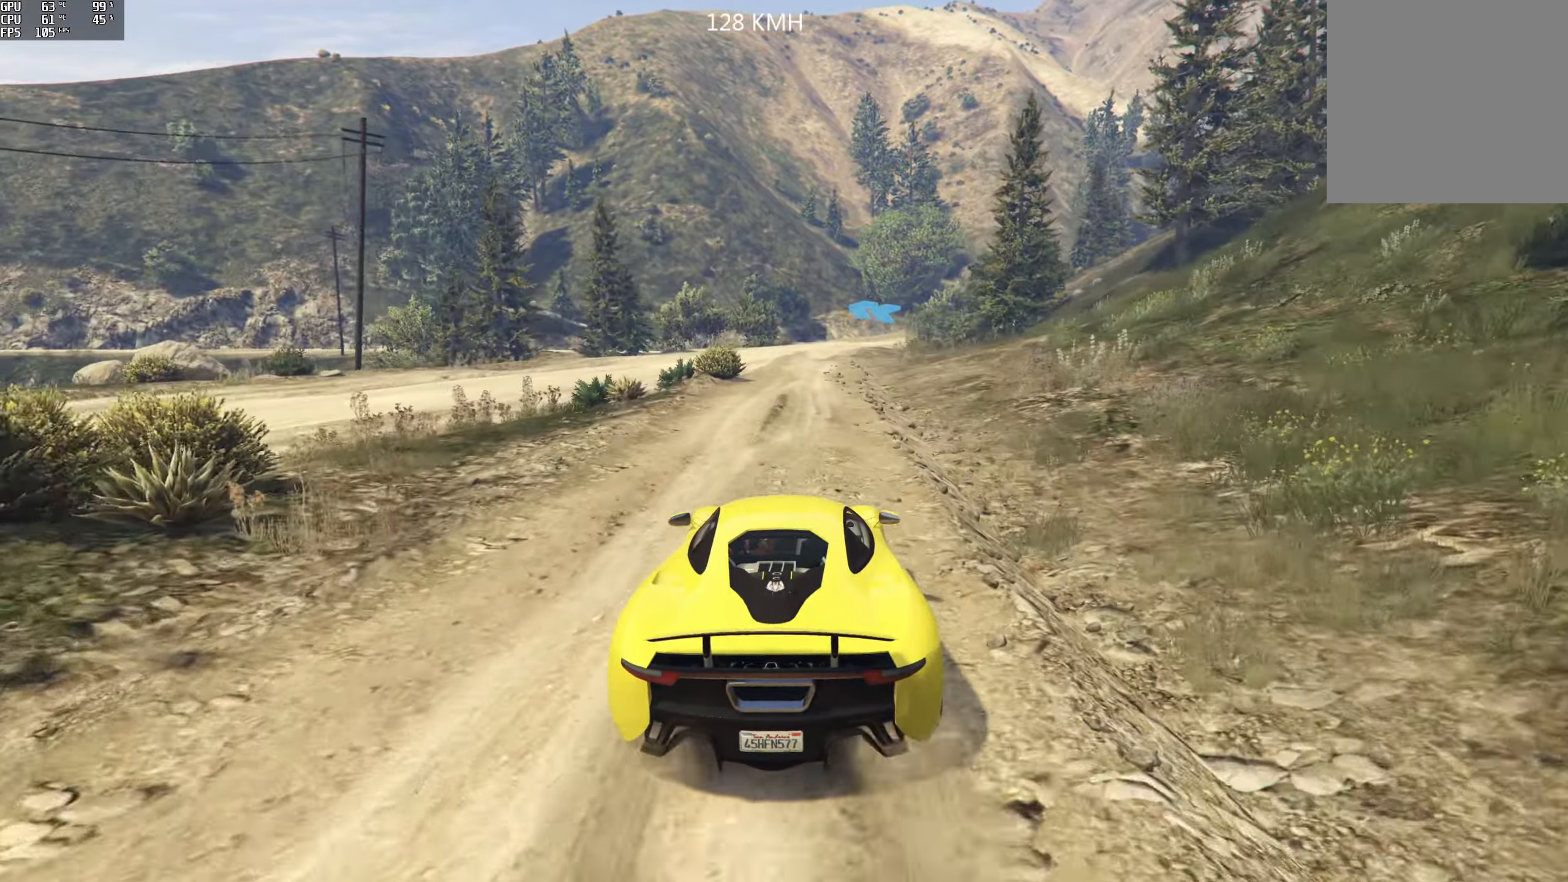
{"buttons": ["R2"], "left_stick": "center", "right_stick": "down-right", "events": [[67, "left_stick", "right"], [150, "left_stick", "center"]]}
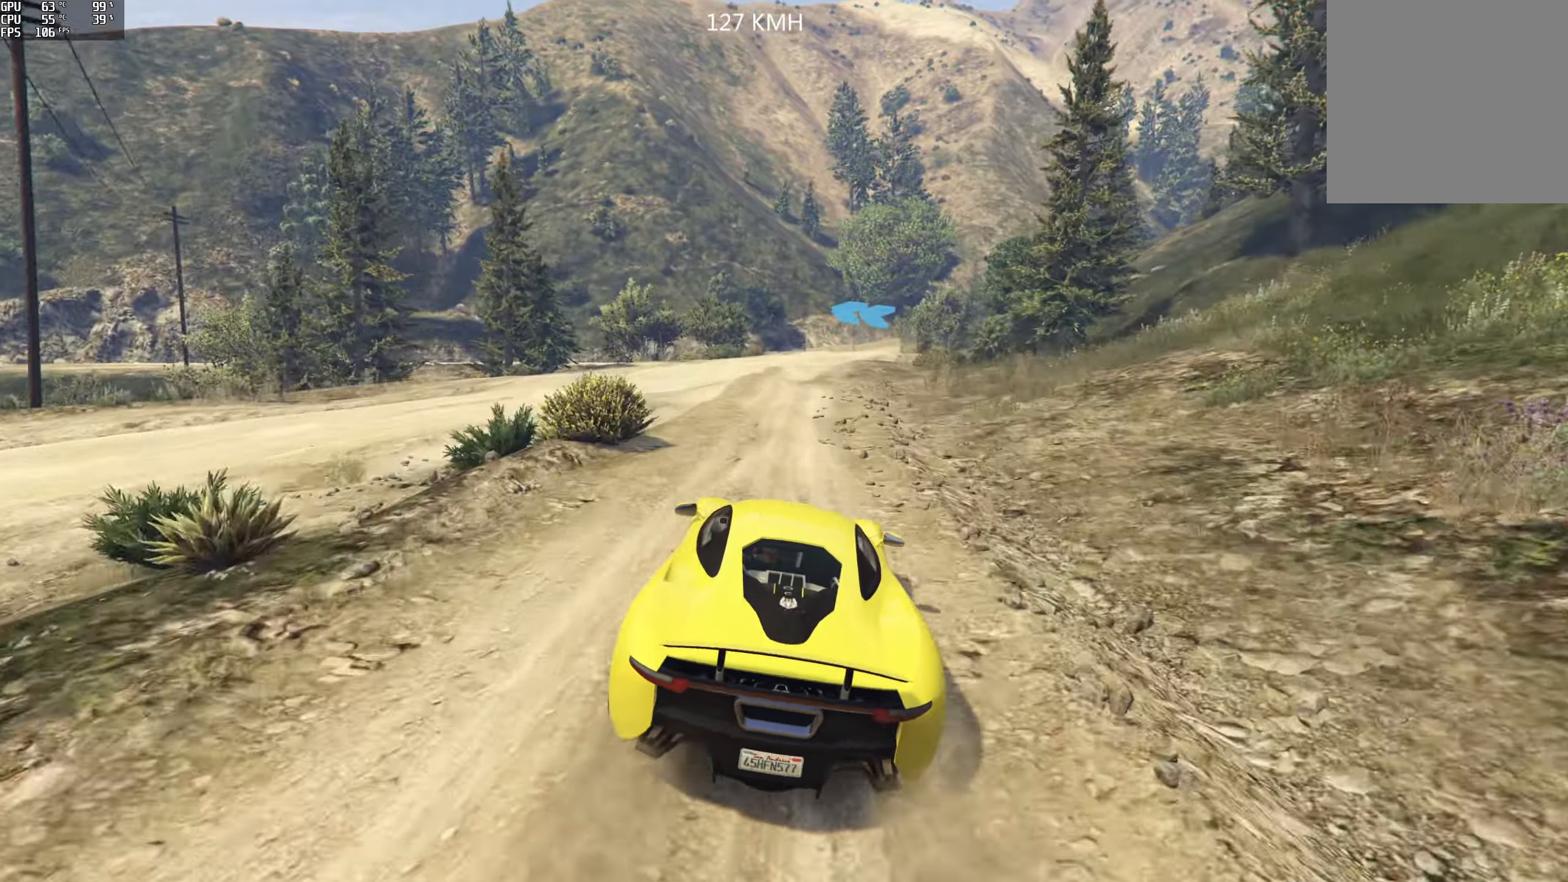
{"buttons": ["R2"], "left_stick": "right", "right_stick": "down", "events": [[100, "left_stick", "right"], [167, "left_stick", "center"], [417, "left_stick", "right"], [484, "right_stick", "down"]]}
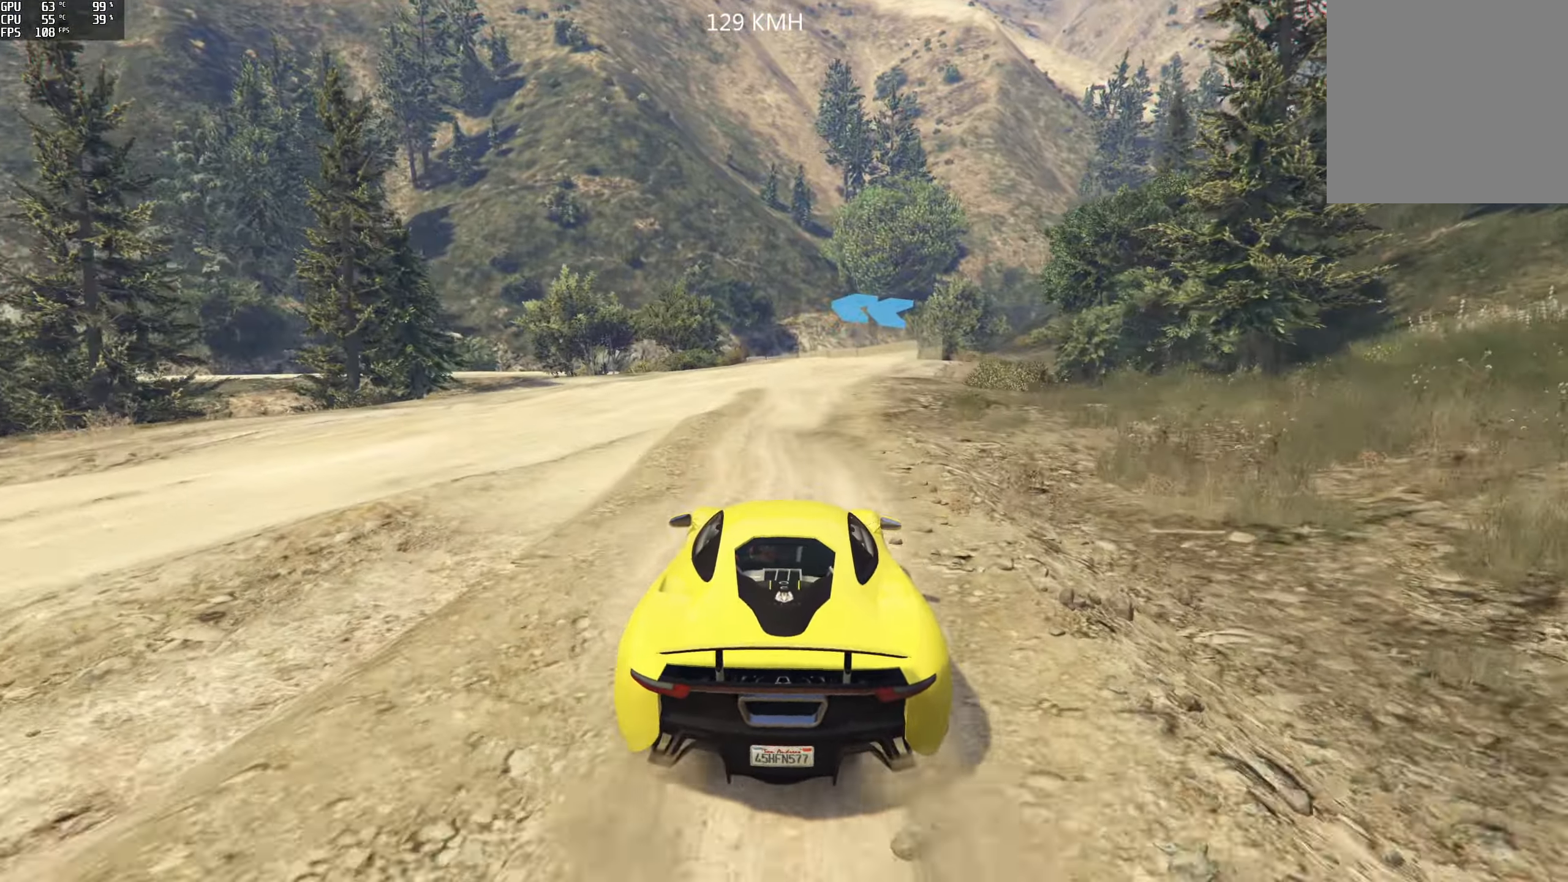
{"buttons": ["R2"], "left_stick": "center", "right_stick": "down", "events": [[84, "left_stick", "center"], [250, "left_stick", "right"], [384, "left_stick", "center"]]}
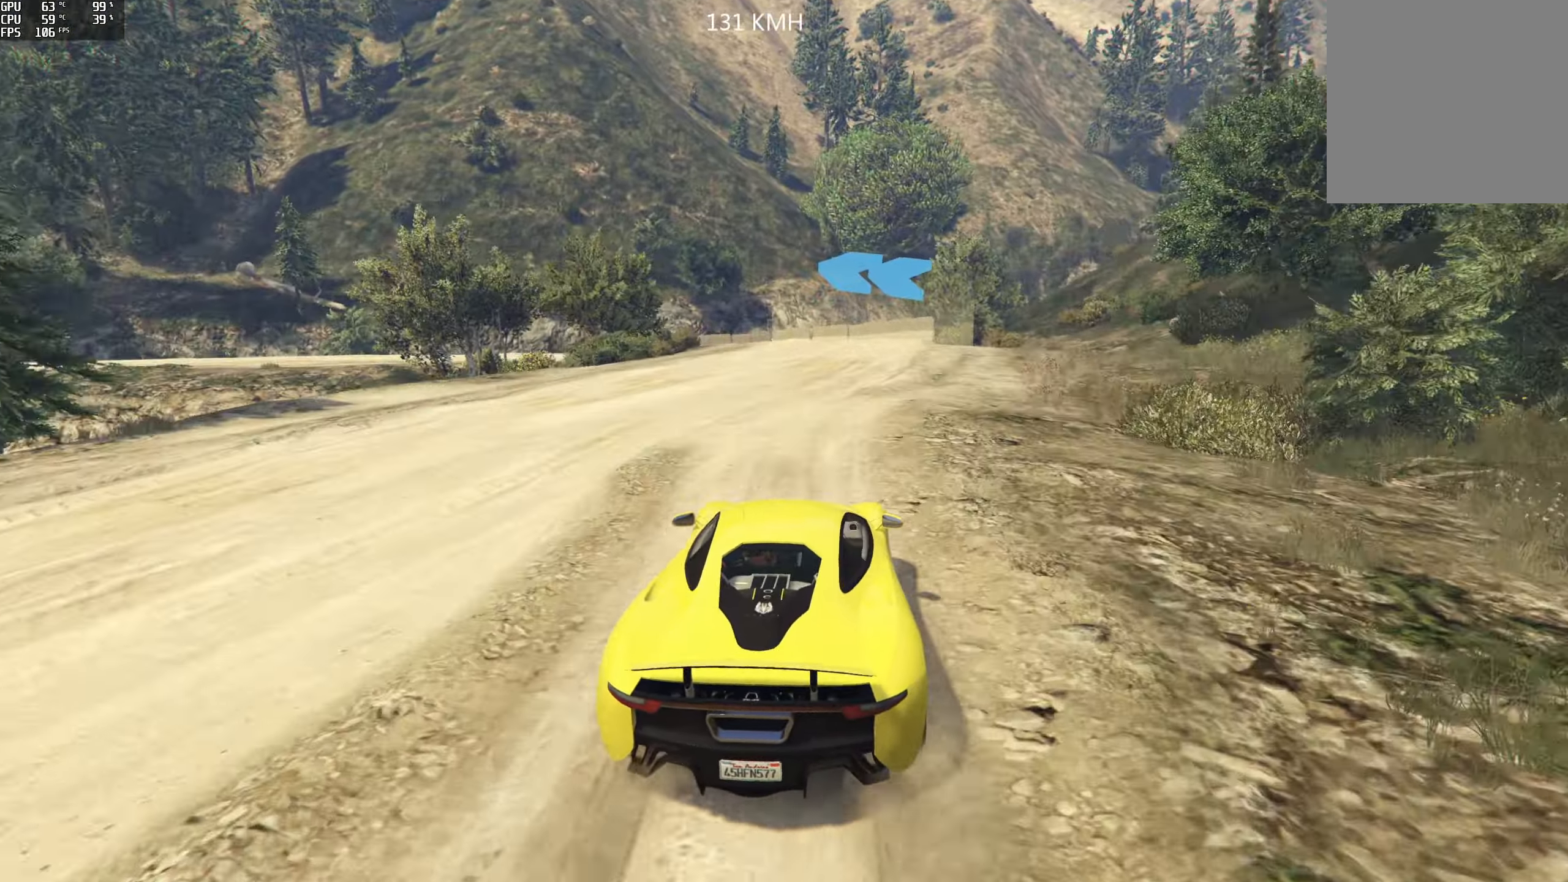
{"buttons": ["L2"], "left_stick": "left", "right_stick": "down-left", "events": [[250, "R2", "up"], [317, "right_stick", "down-left"], [367, "left_stick", "left"], [384, "L2", "down"]]}
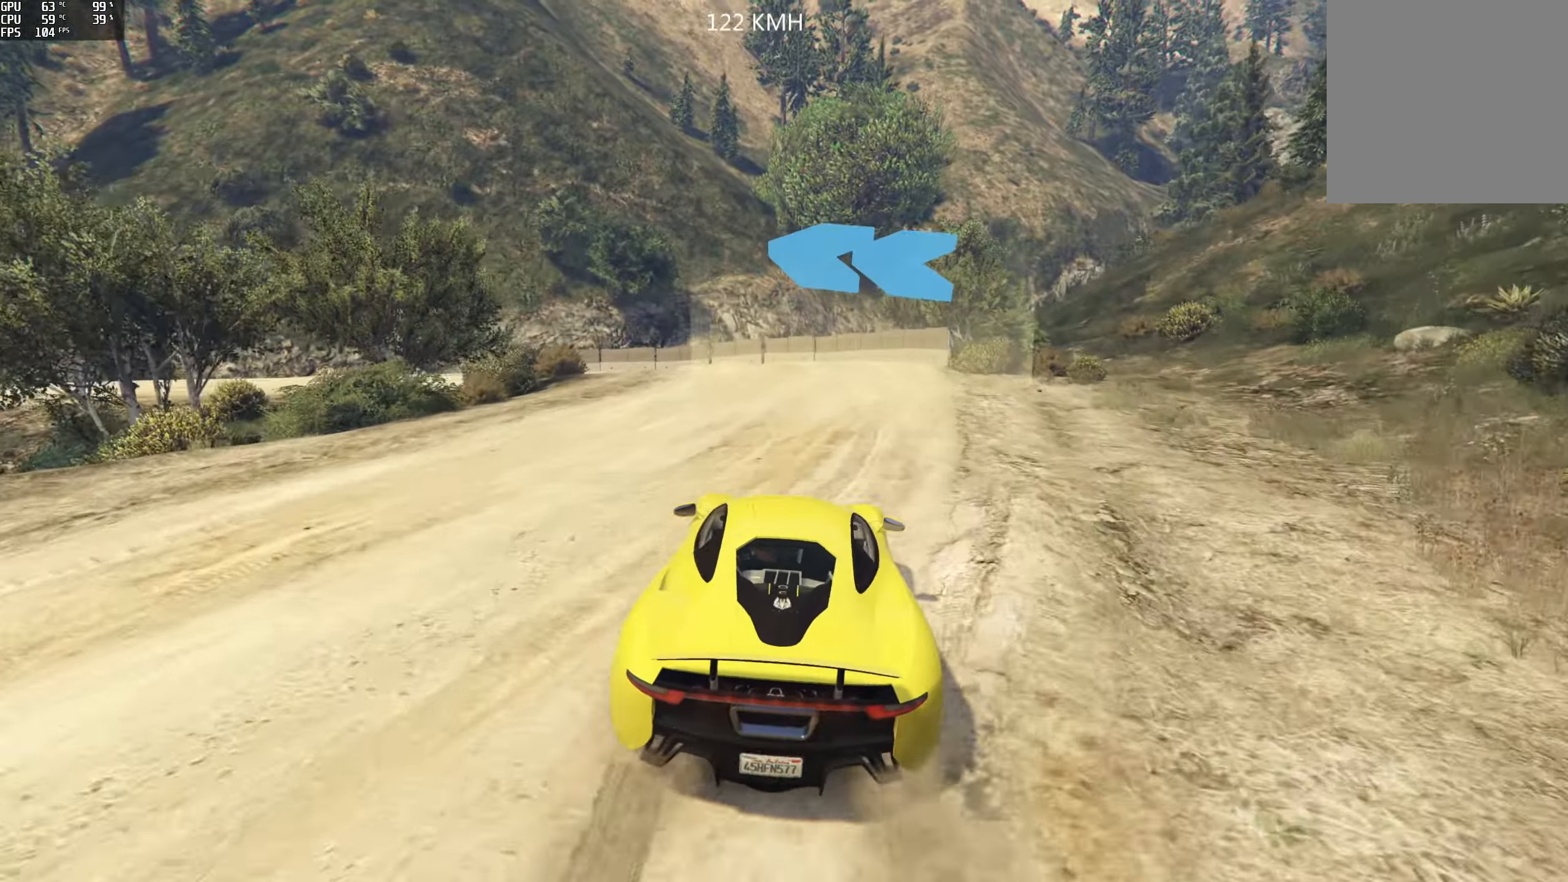
{"buttons": ["L2"], "left_stick": "left", "right_stick": "left", "events": [[34, "right_stick", "left"], [167, "L2", "up"], [284, "L2", "down"]]}
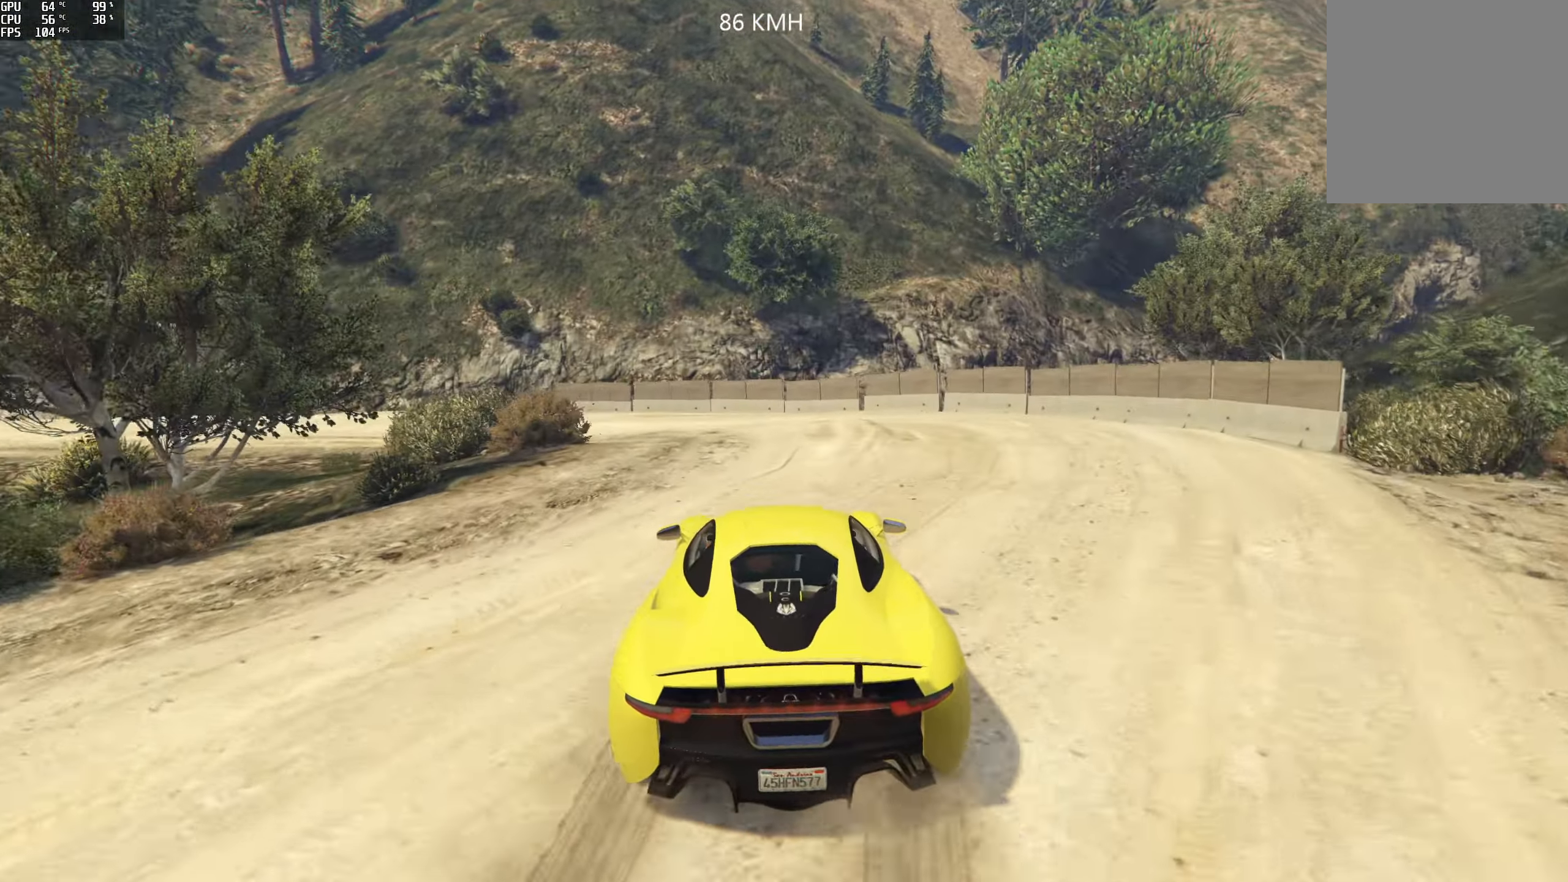
{"buttons": [], "left_stick": "left", "right_stick": "left", "events": [[350, "L2", "up"]]}
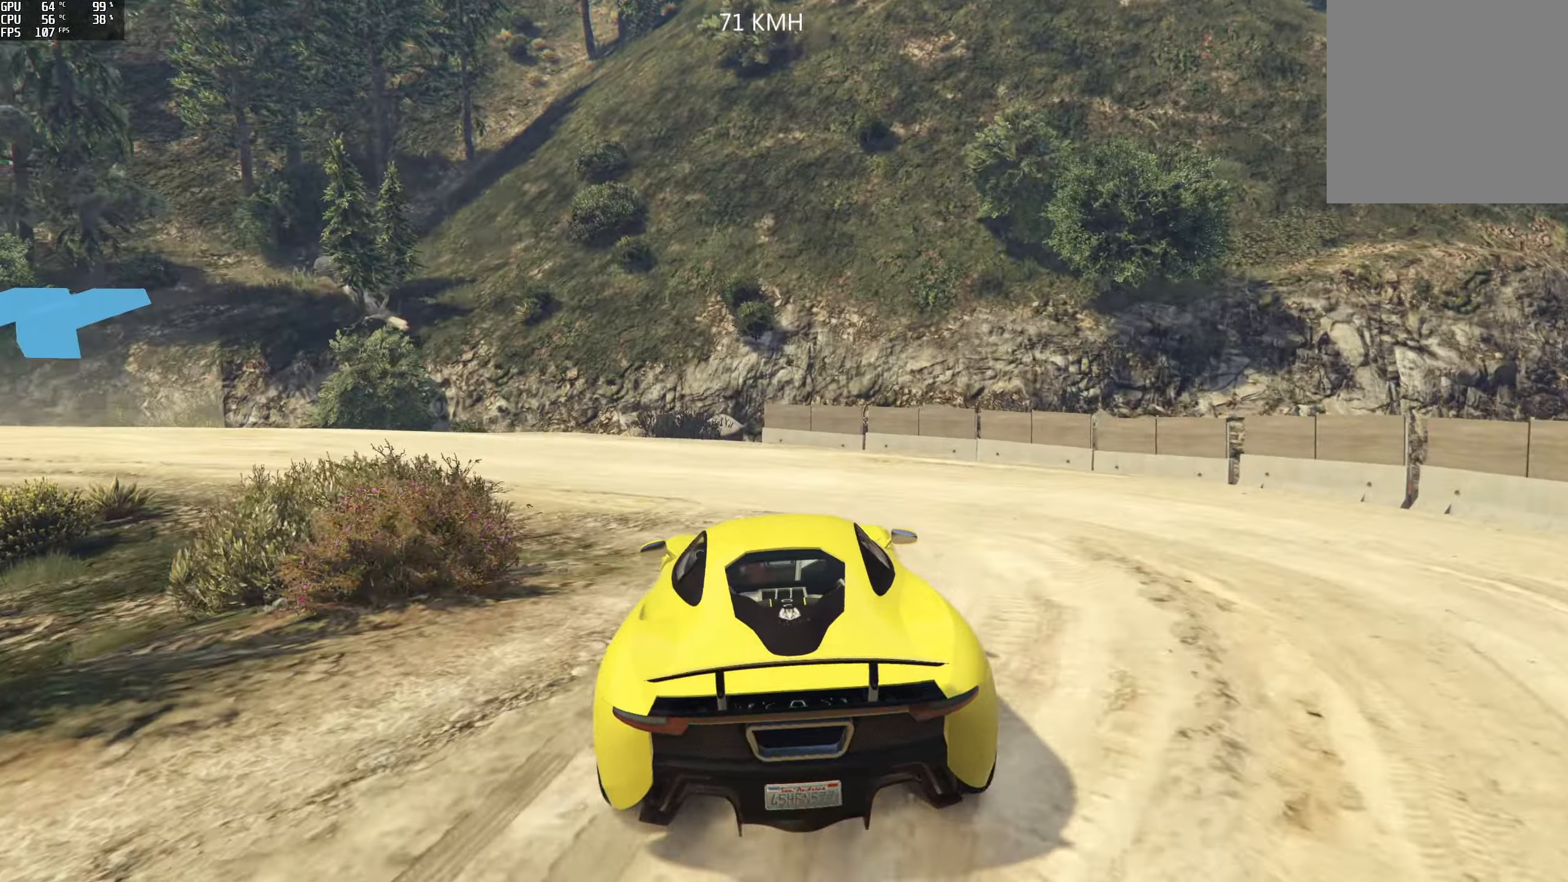
{"buttons": ["R2"], "left_stick": "left", "right_stick": "left", "events": [[67, "L2", "down"], [184, "L2", "up"], [350, "R2", "down"]]}
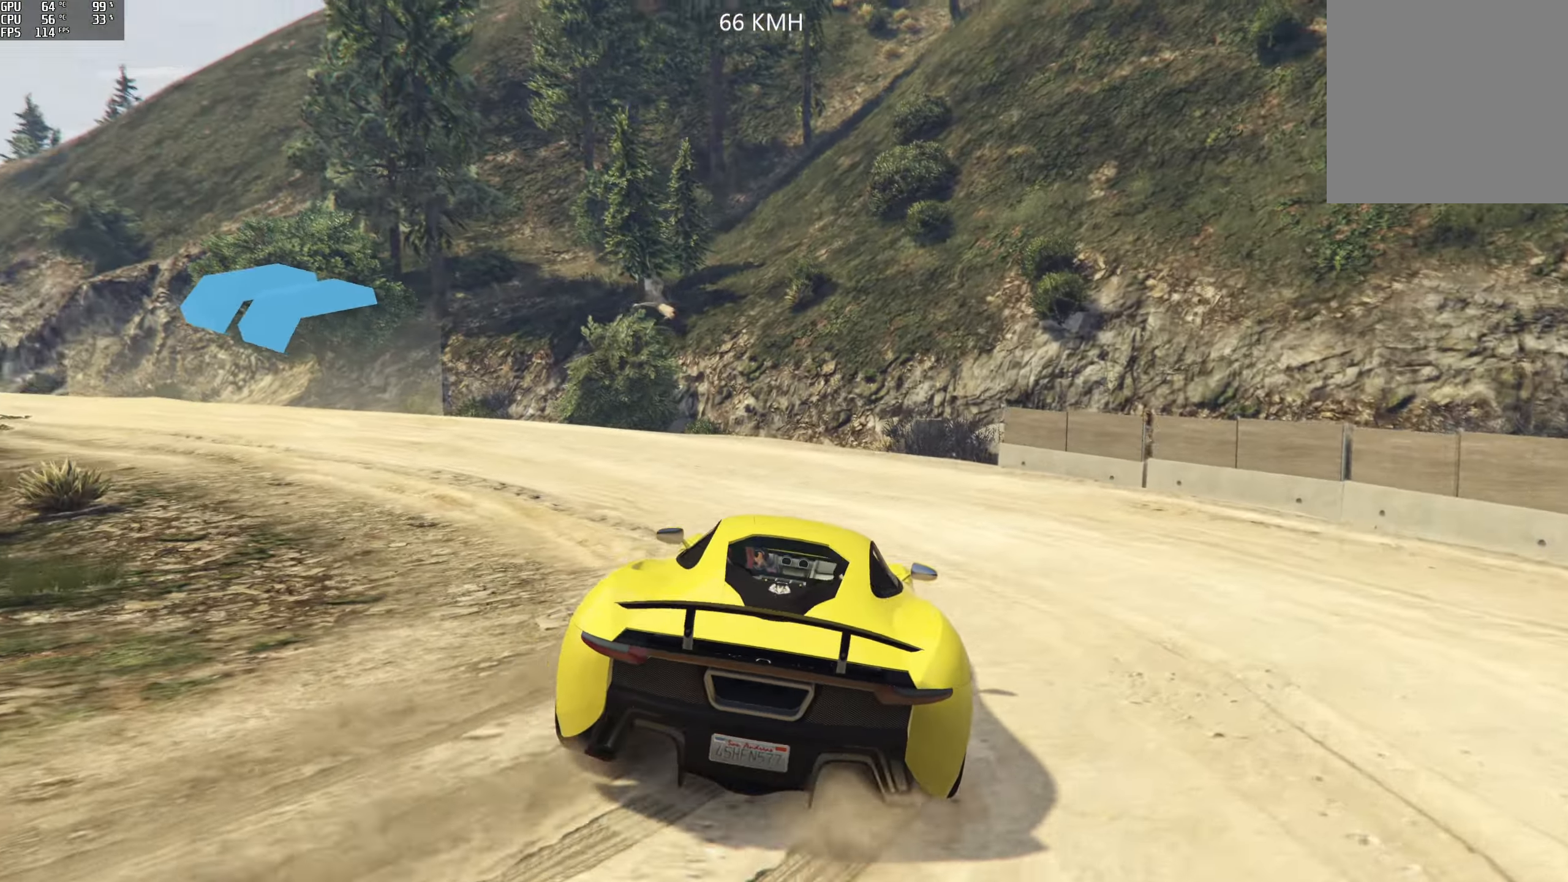
{"buttons": ["R2"], "left_stick": "center", "right_stick": "left", "events": [[467, "left_stick", "center"]]}
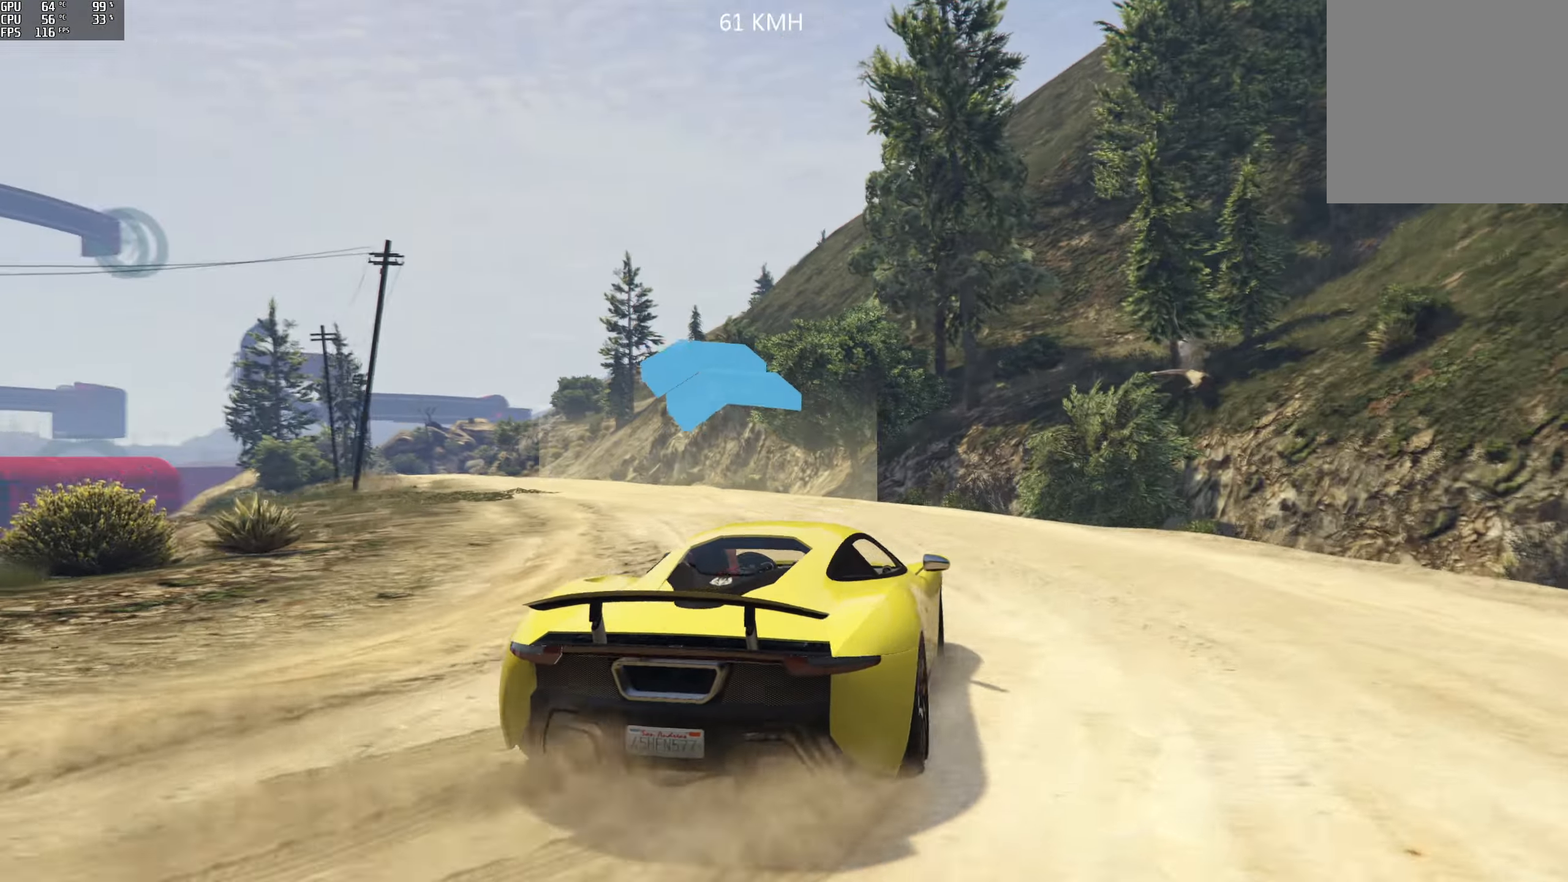
{"buttons": ["R2"], "left_stick": "left", "right_stick": "left", "events": [[34, "left_stick", "left"], [350, "left_stick", "center"], [483, "left_stick", "left"]]}
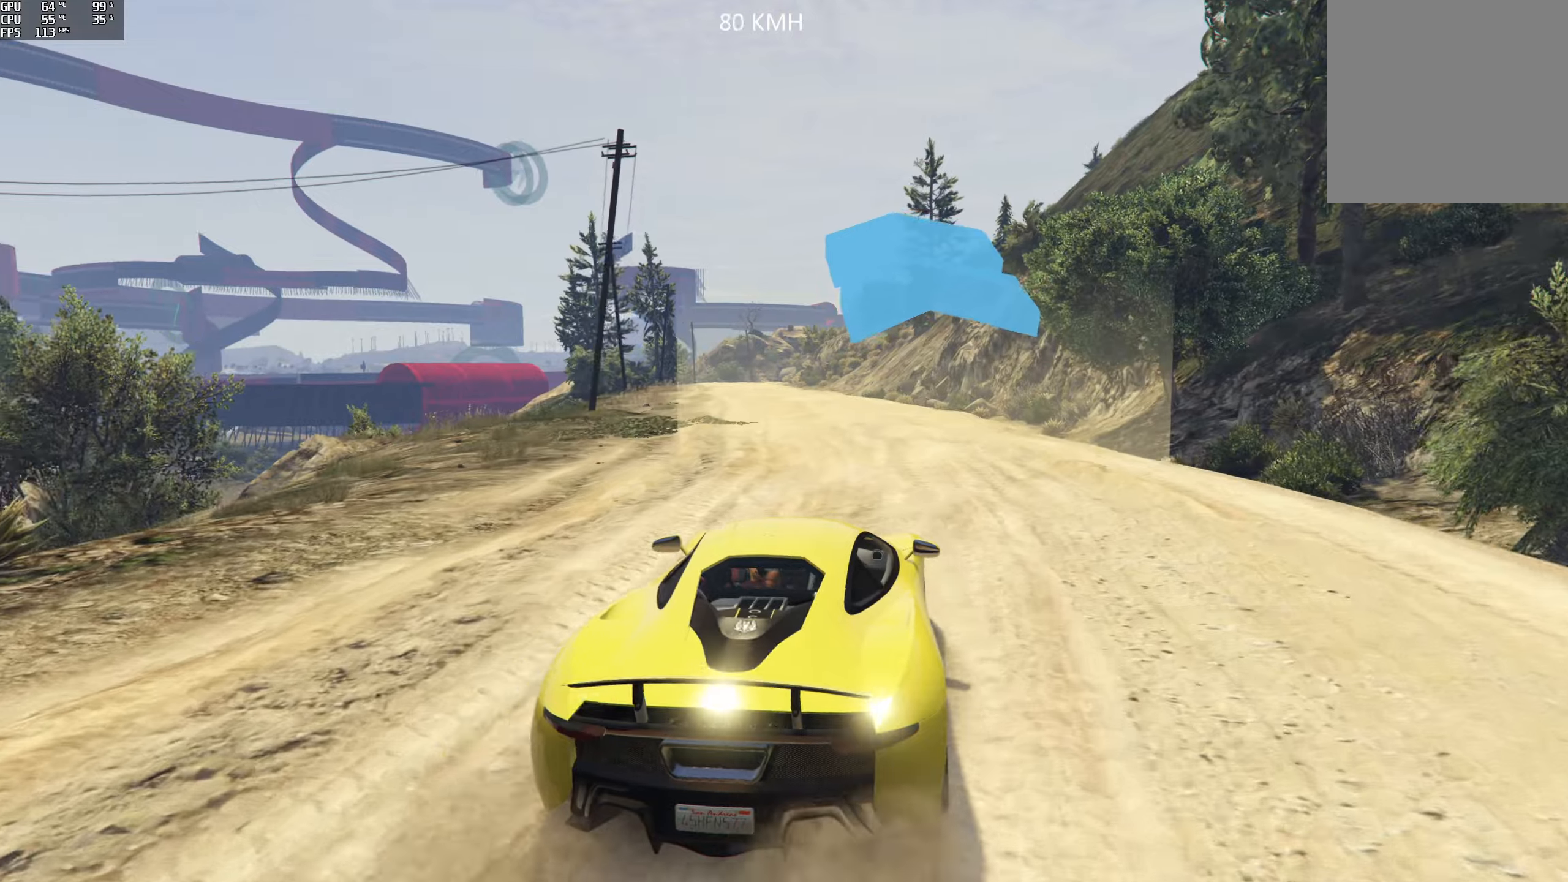
{"buttons": ["R2"], "left_stick": "left", "right_stick": "center", "events": [[133, "left_stick", "center"], [150, "right_stick", "center"], [416, "left_stick", "left"]]}
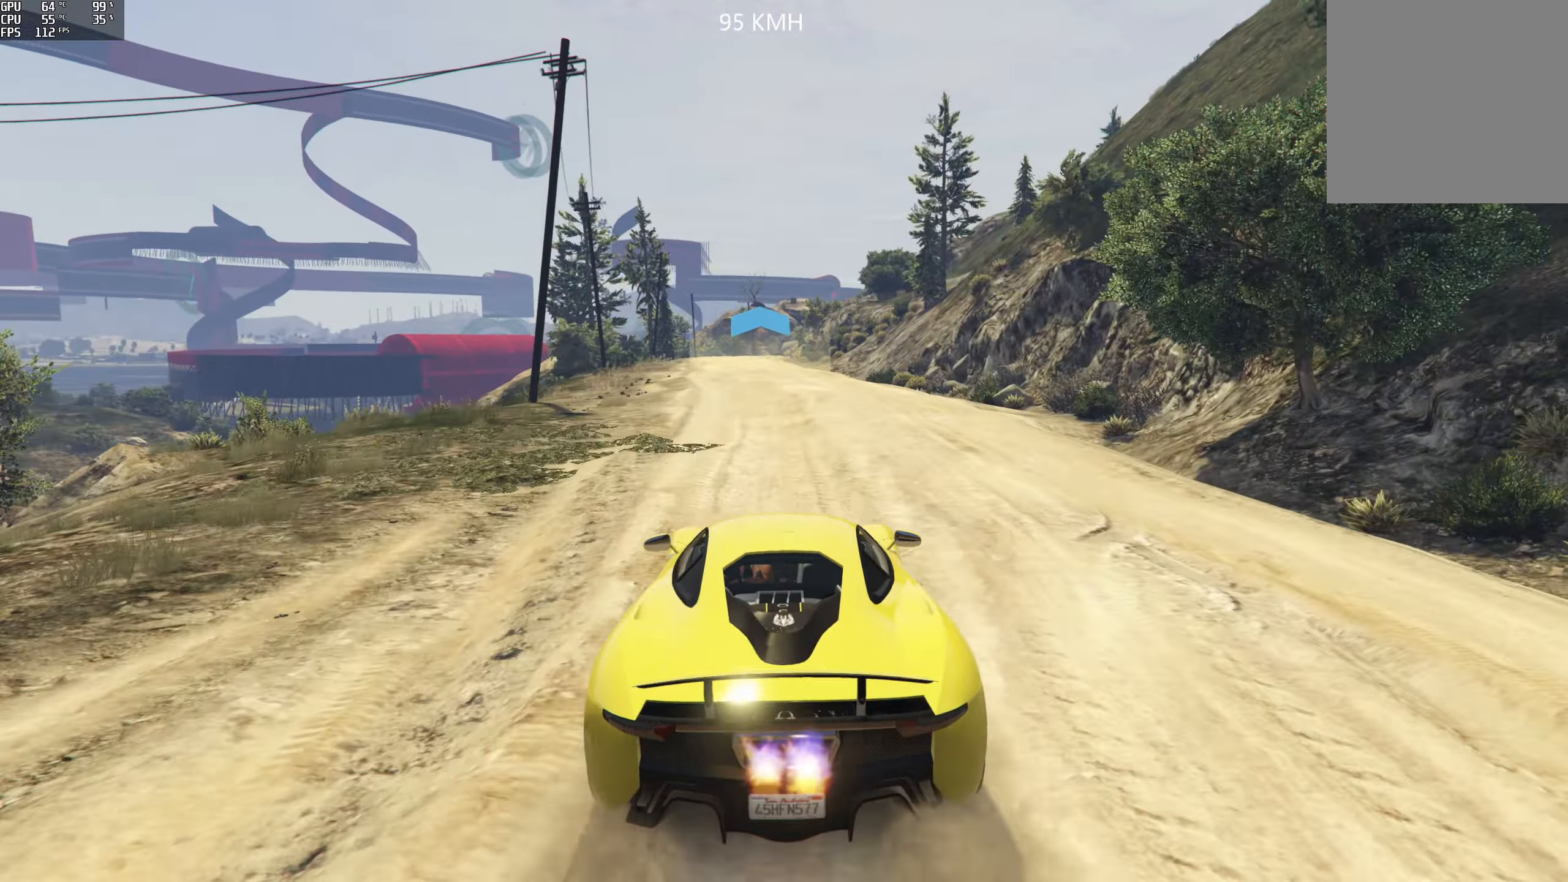
{"buttons": ["R2"], "left_stick": "center", "right_stick": "center", "events": [[16, "left_stick", "center"], [133, "left_stick", "left"], [250, "left_stick", "center"]]}
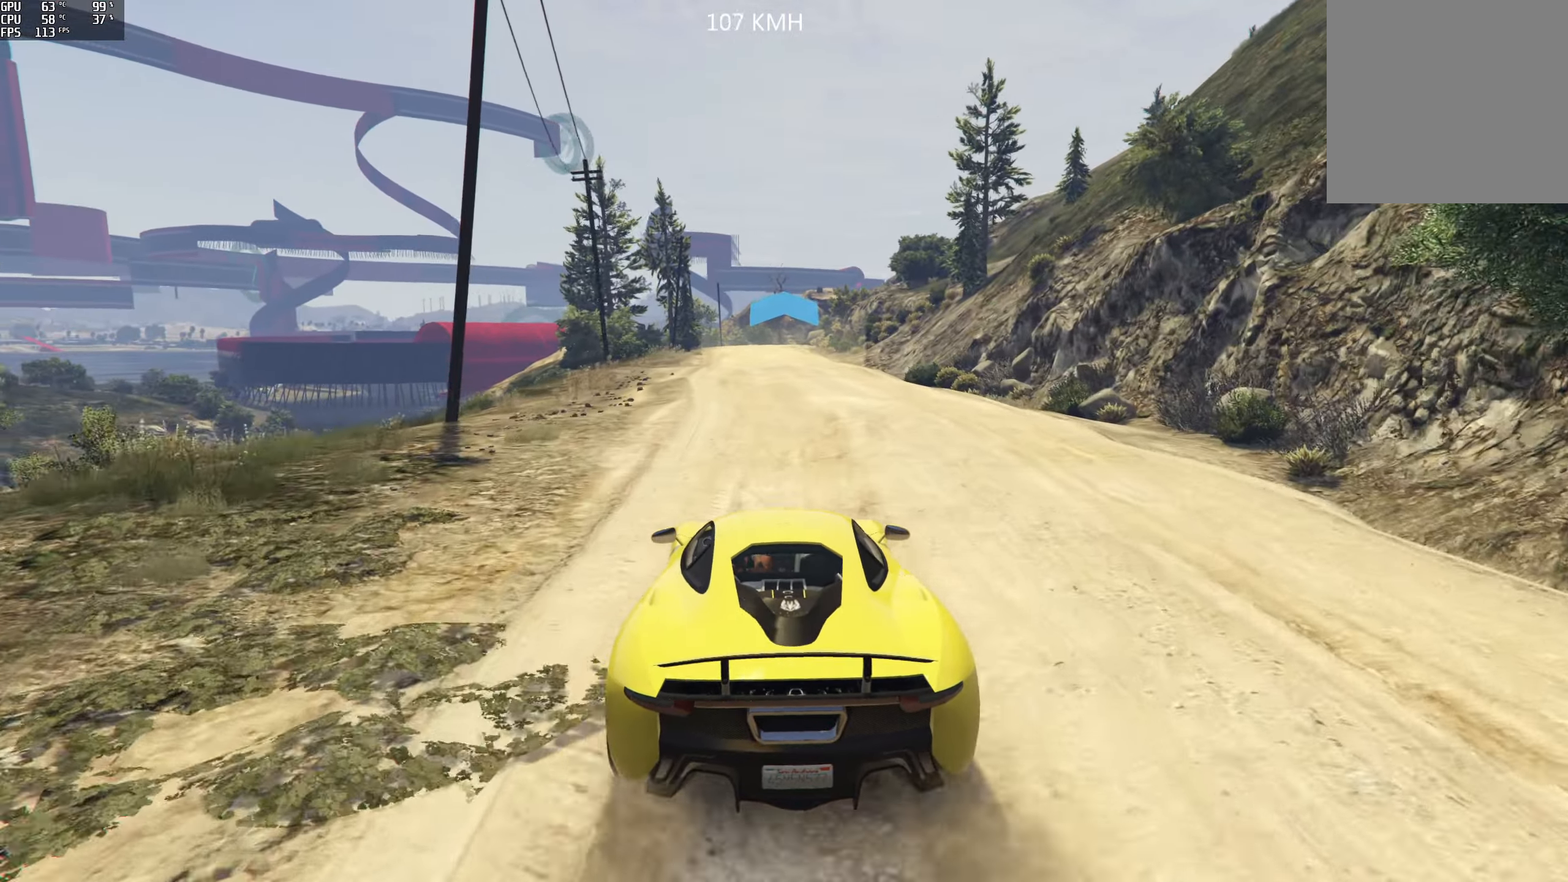
{"buttons": ["R2"], "left_stick": "center", "right_stick": "center", "events": []}
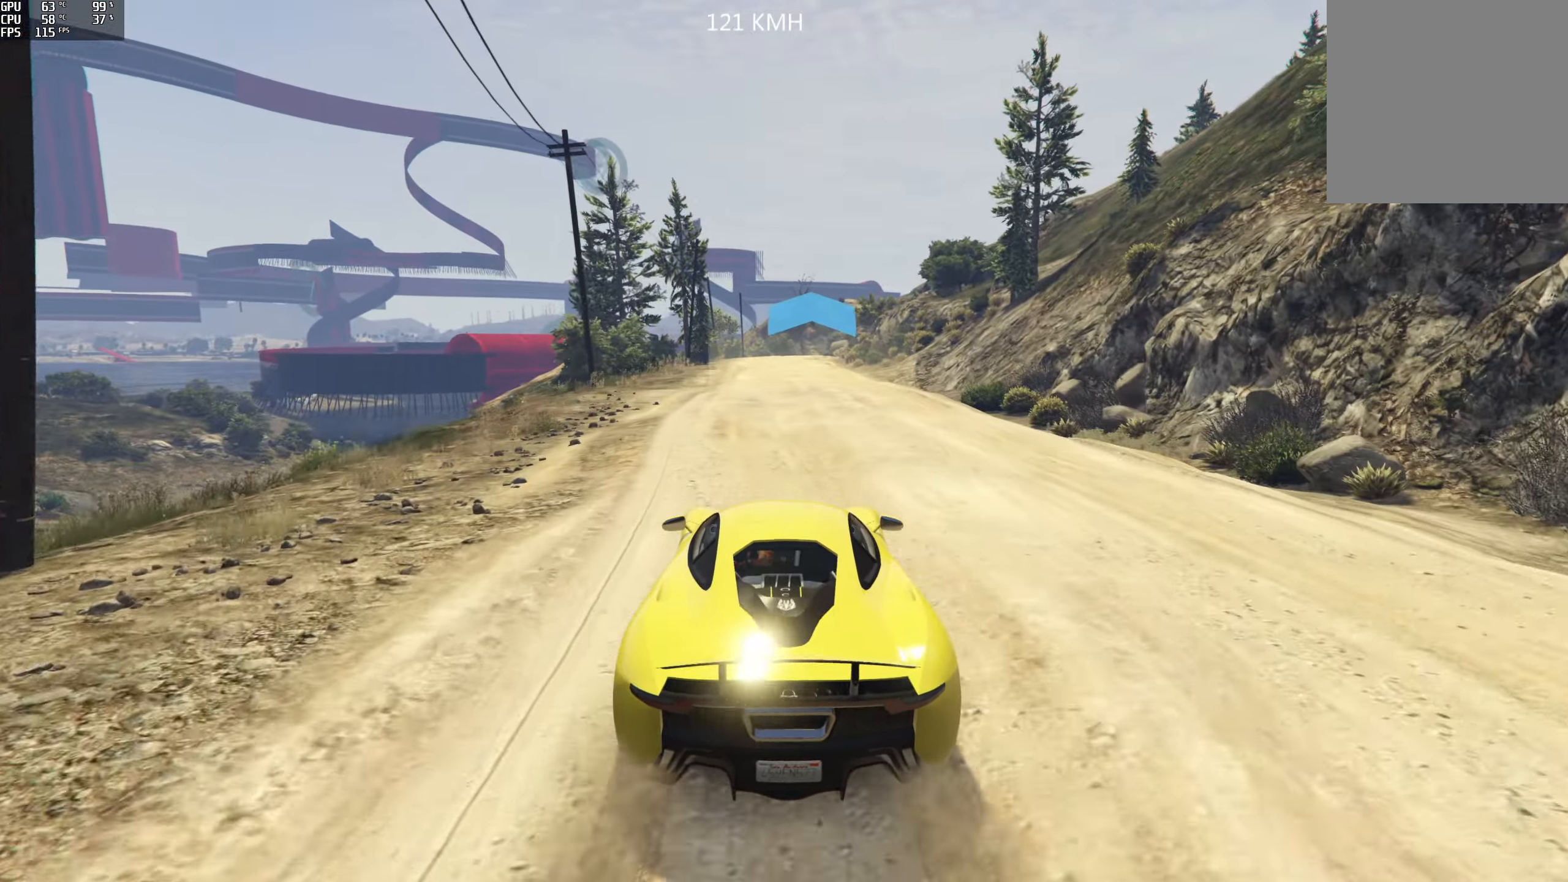
{"buttons": ["R2"], "left_stick": "center", "right_stick": "center", "events": []}
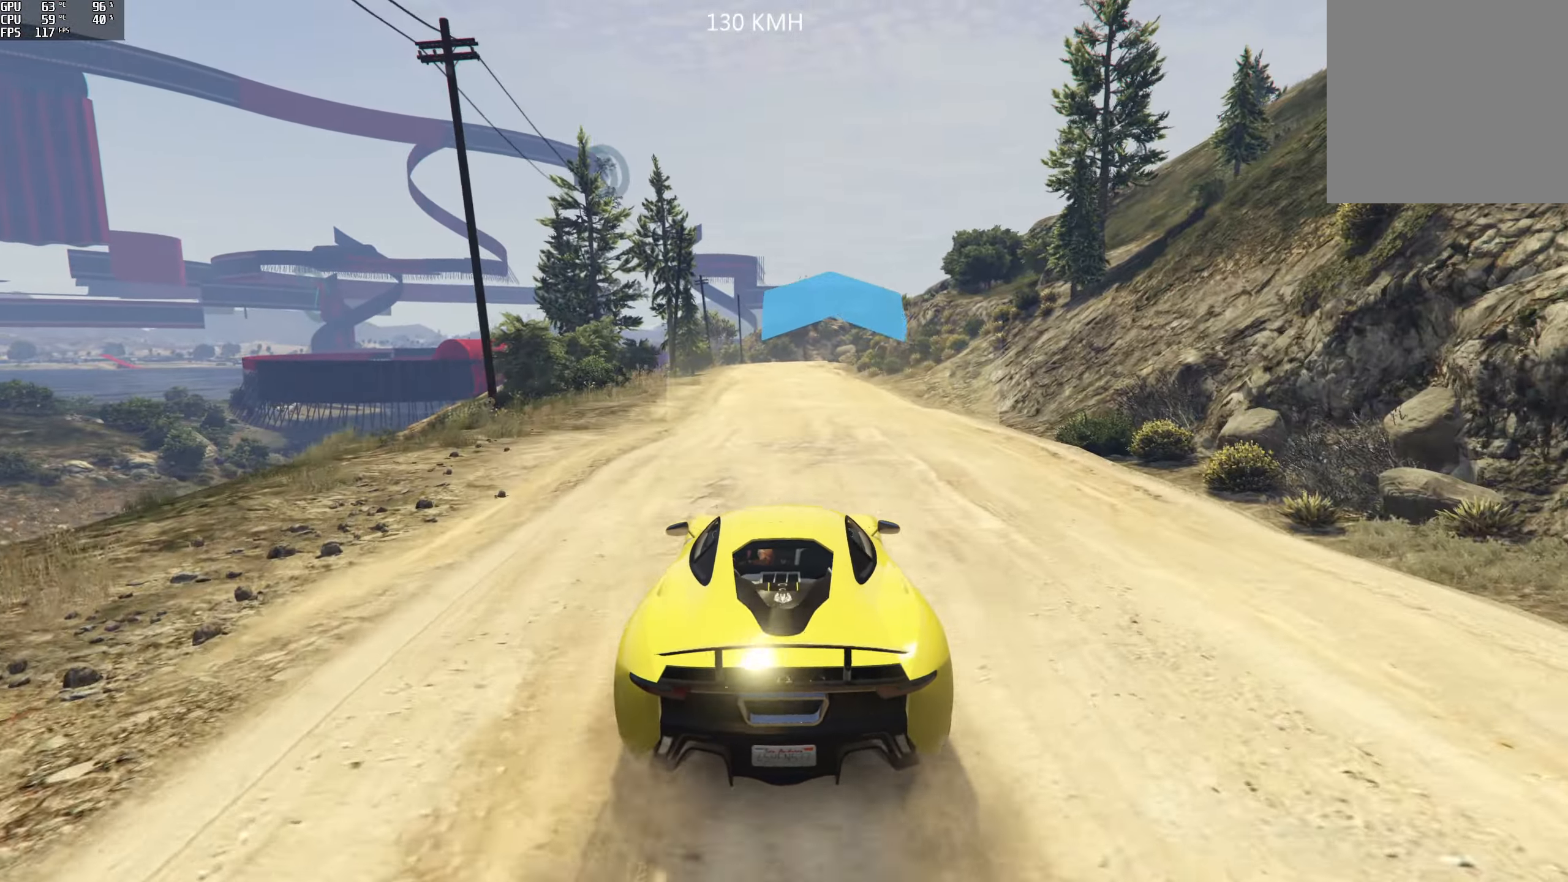
{"buttons": ["R2"], "left_stick": "center", "right_stick": "center", "events": [[33, "left_stick", "left"], [133, "left_stick", "center"]]}
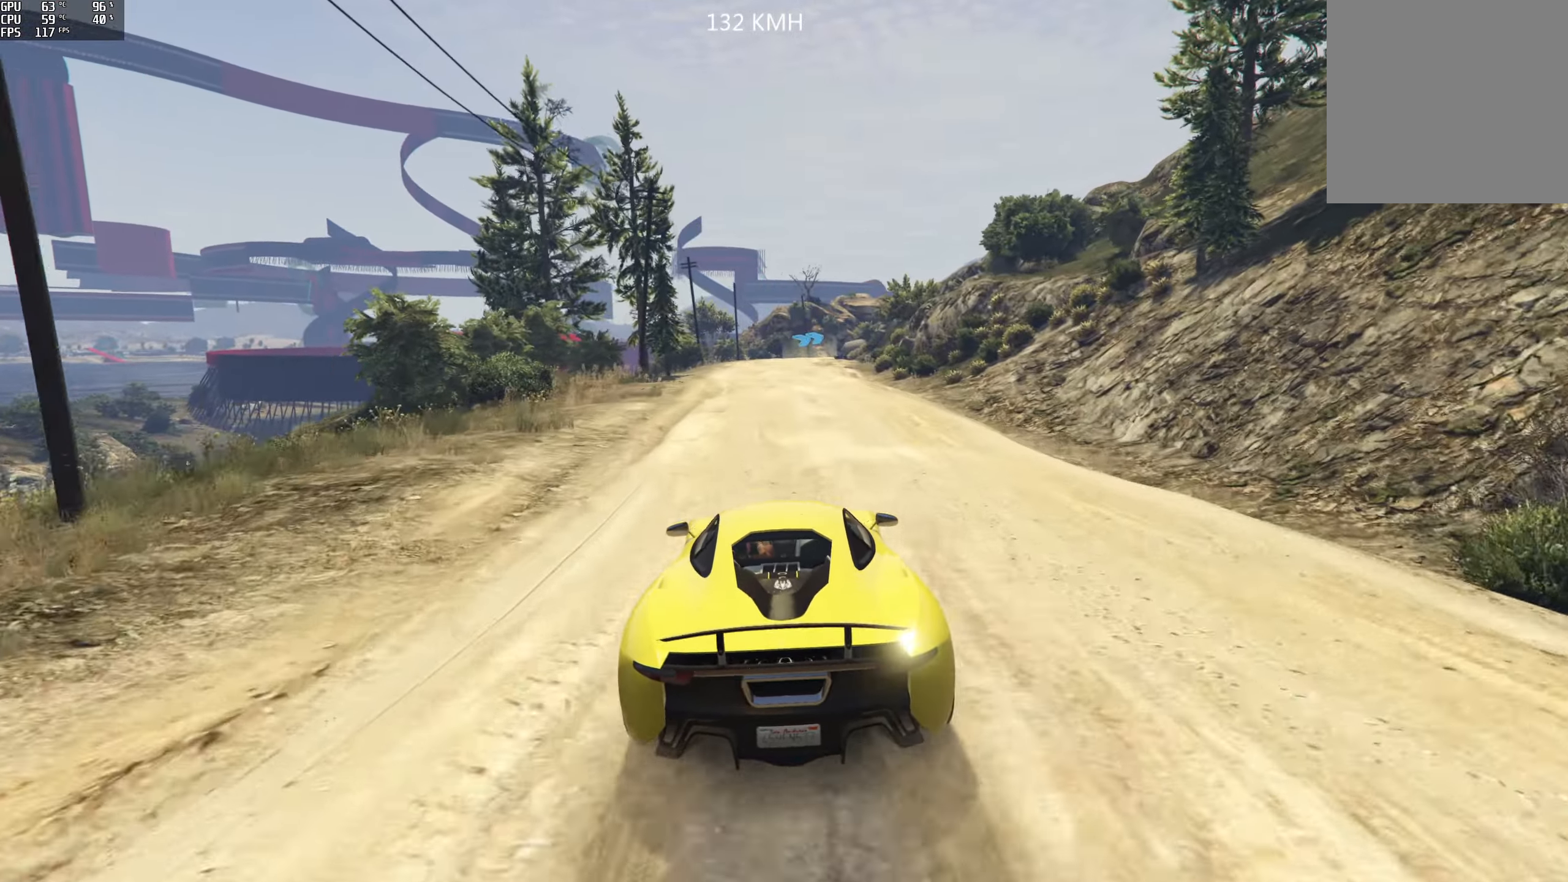
{"buttons": ["R2"], "left_stick": "center", "right_stick": "center", "events": []}
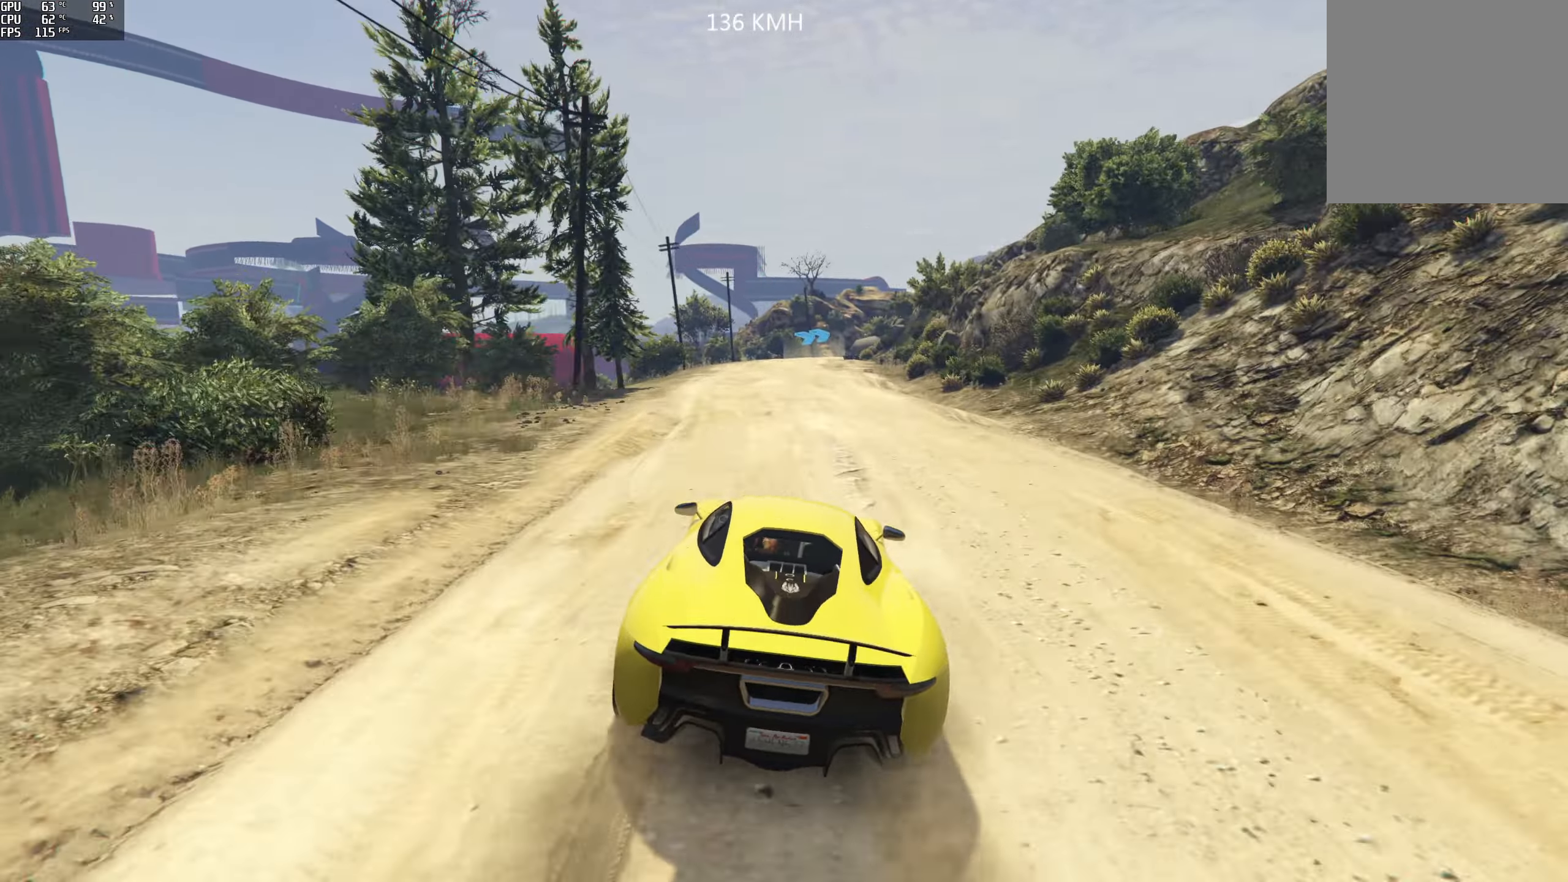
{"buttons": ["R2"], "left_stick": "center", "right_stick": "center", "events": []}
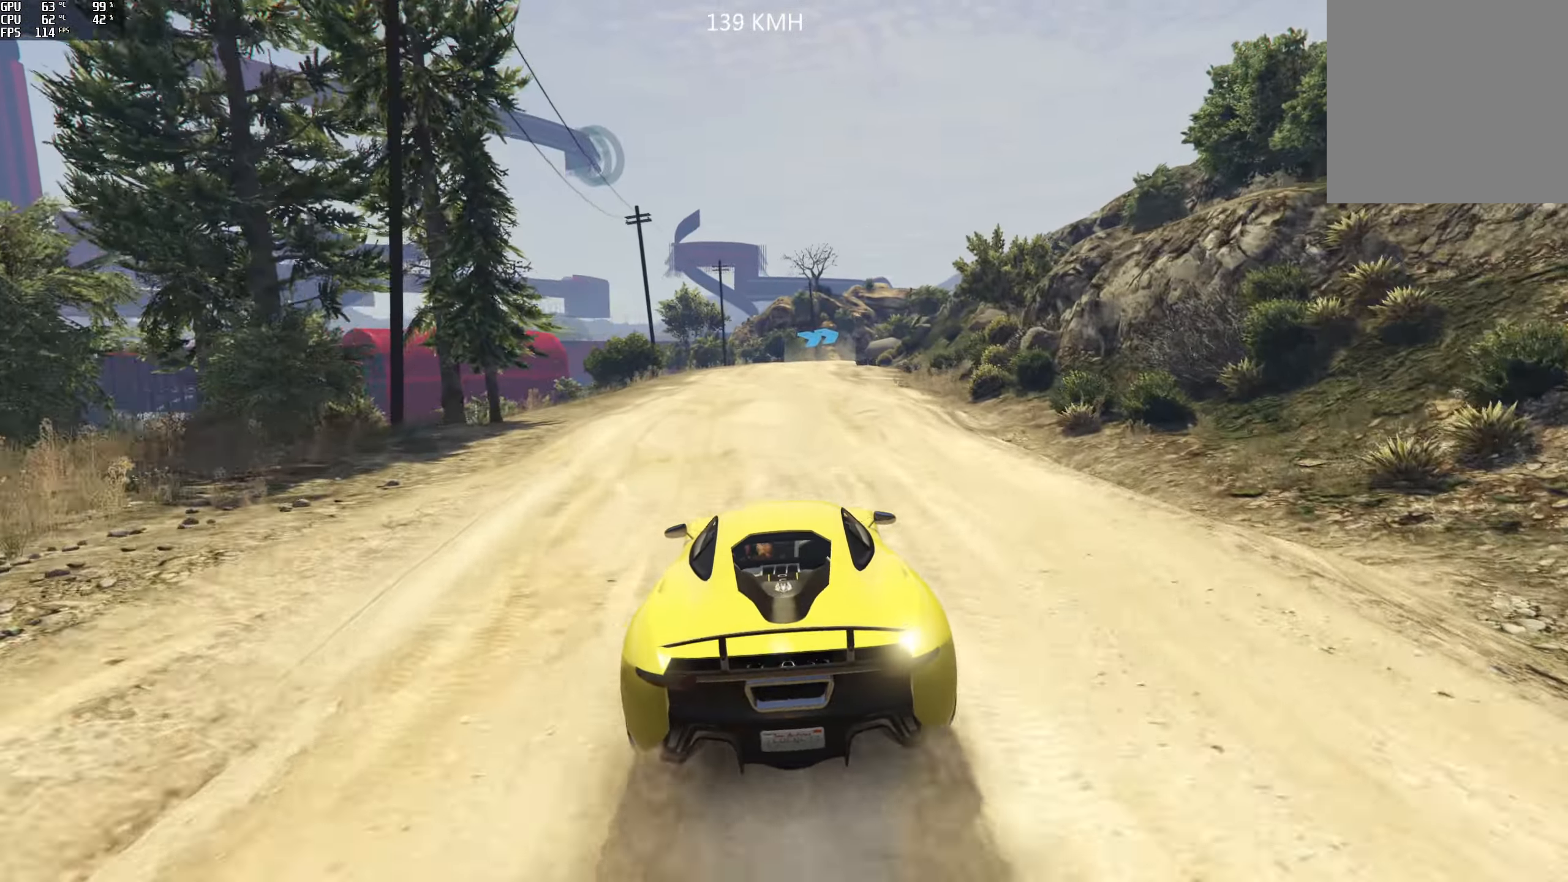
{"buttons": ["R2"], "left_stick": "right", "right_stick": "center", "events": [[483, "left_stick", "right"]]}
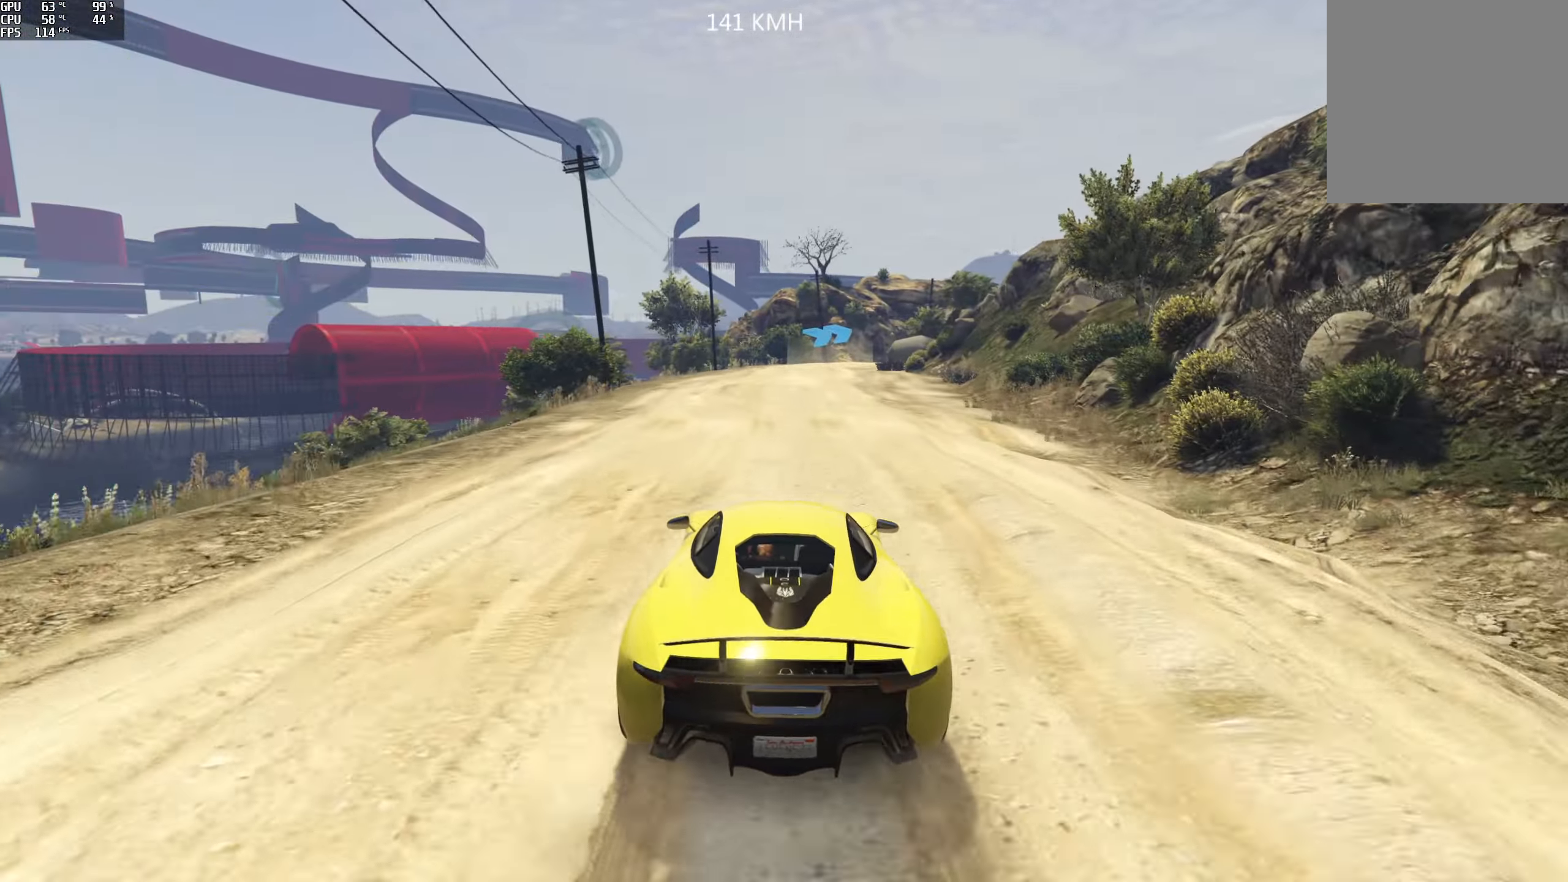
{"buttons": ["R2"], "left_stick": "center", "right_stick": "right", "events": [[66, "left_stick", "center"], [133, "right_stick", "down-right"], [216, "right_stick", "right"]]}
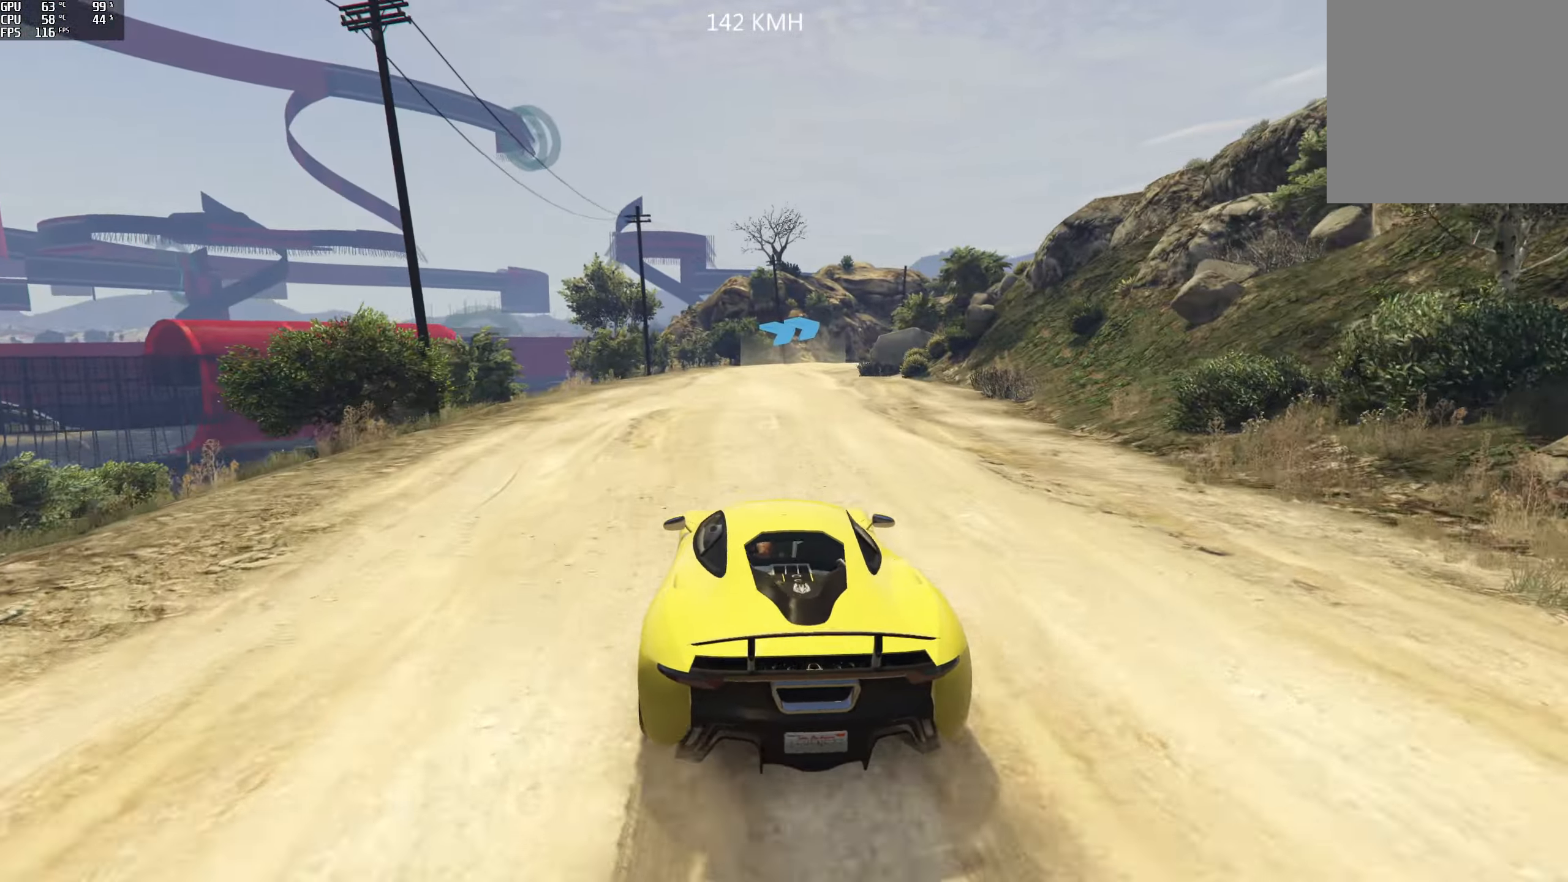
{"buttons": ["R2"], "left_stick": "center", "right_stick": "right", "events": [[366, "left_stick", "right"], [500, "left_stick", "center"]]}
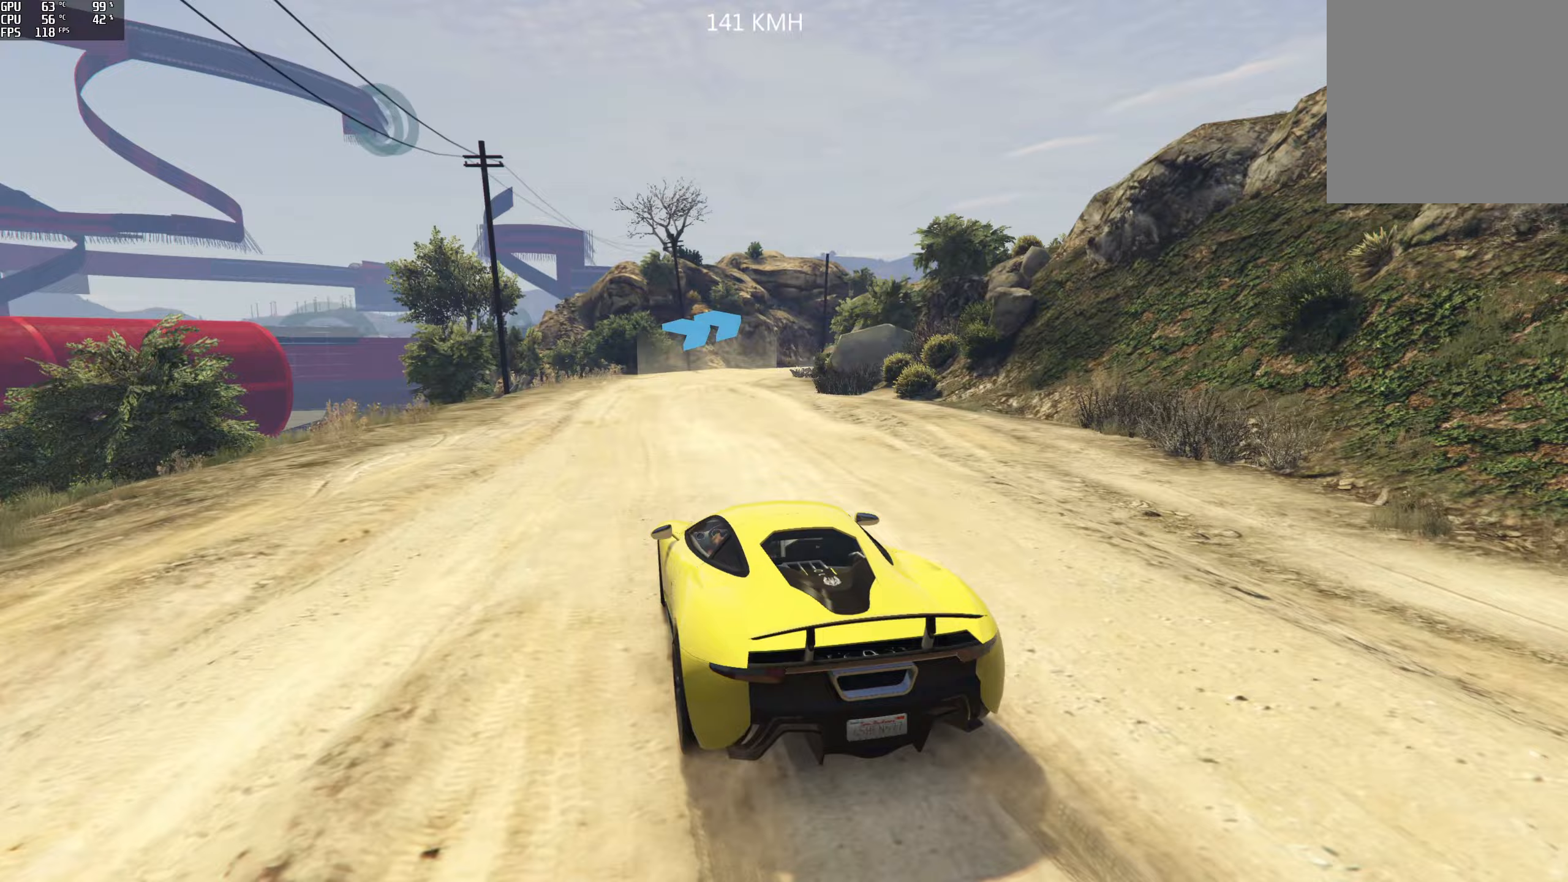
{"buttons": ["R2"], "left_stick": "right", "right_stick": "right", "events": [[350, "left_stick", "right"]]}
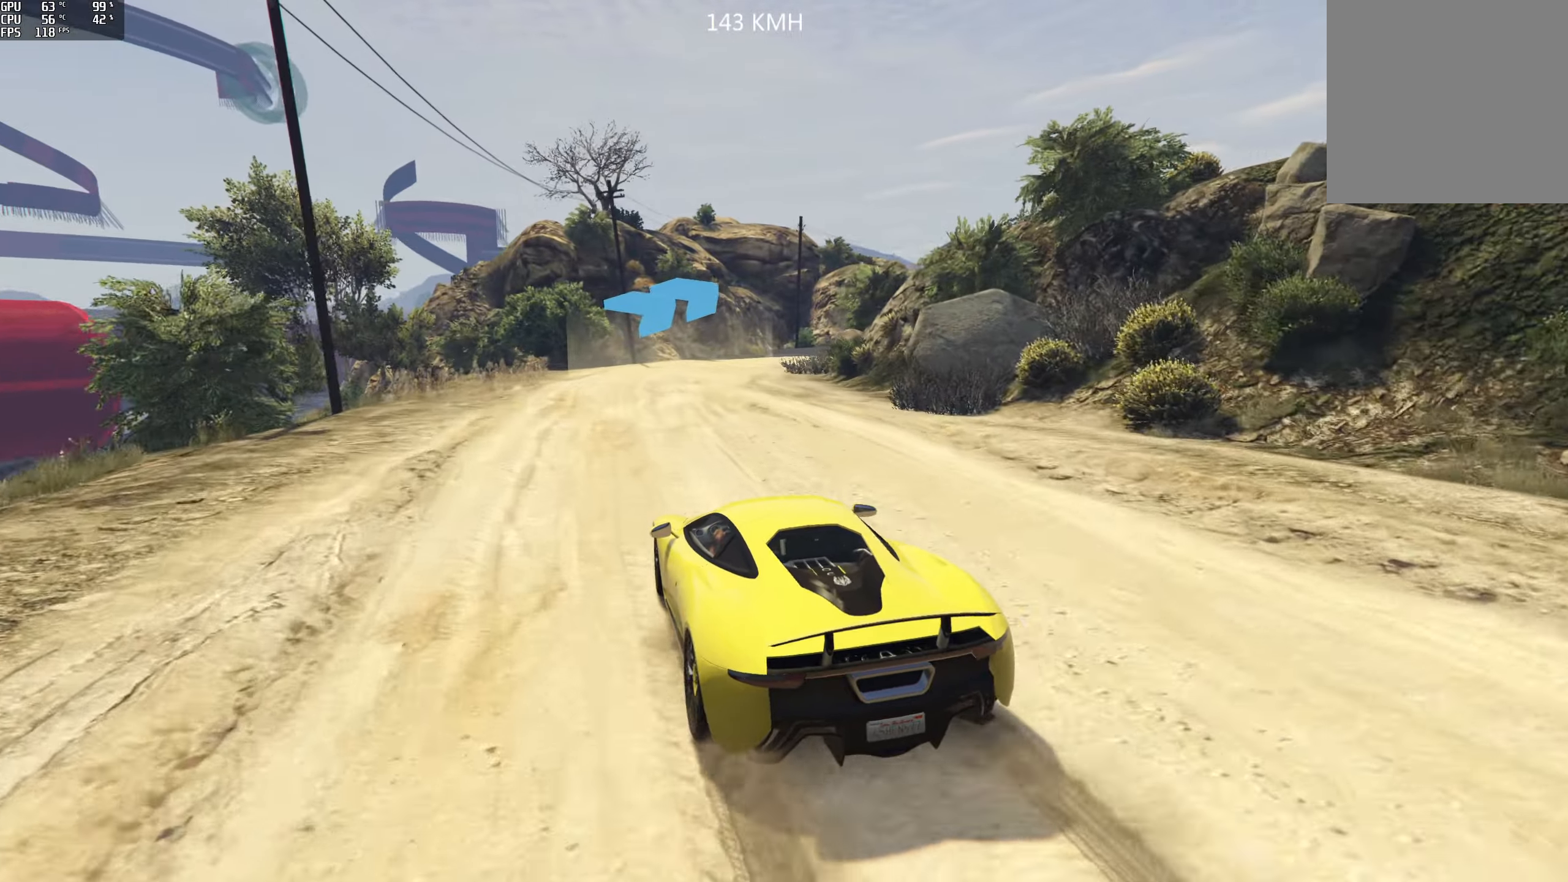
{"buttons": ["L2"], "left_stick": "right", "right_stick": "right", "events": [[50, "left_stick", "center"], [150, "left_stick", "right"], [433, "L2", "down"], [450, "R2", "up"]]}
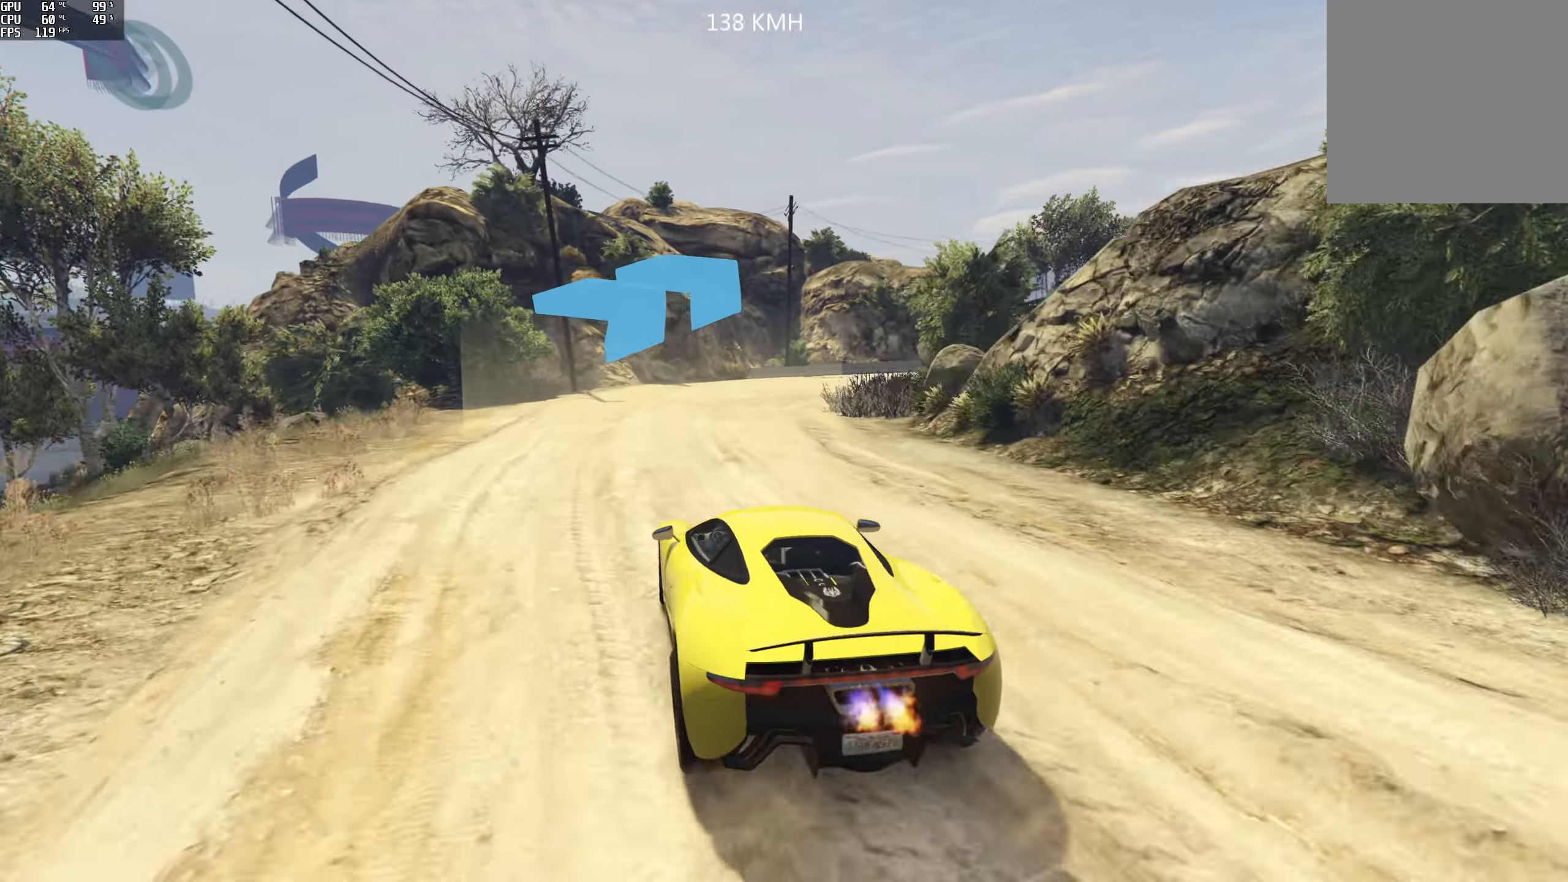
{"buttons": ["L2"], "left_stick": "right", "right_stick": "right", "events": []}
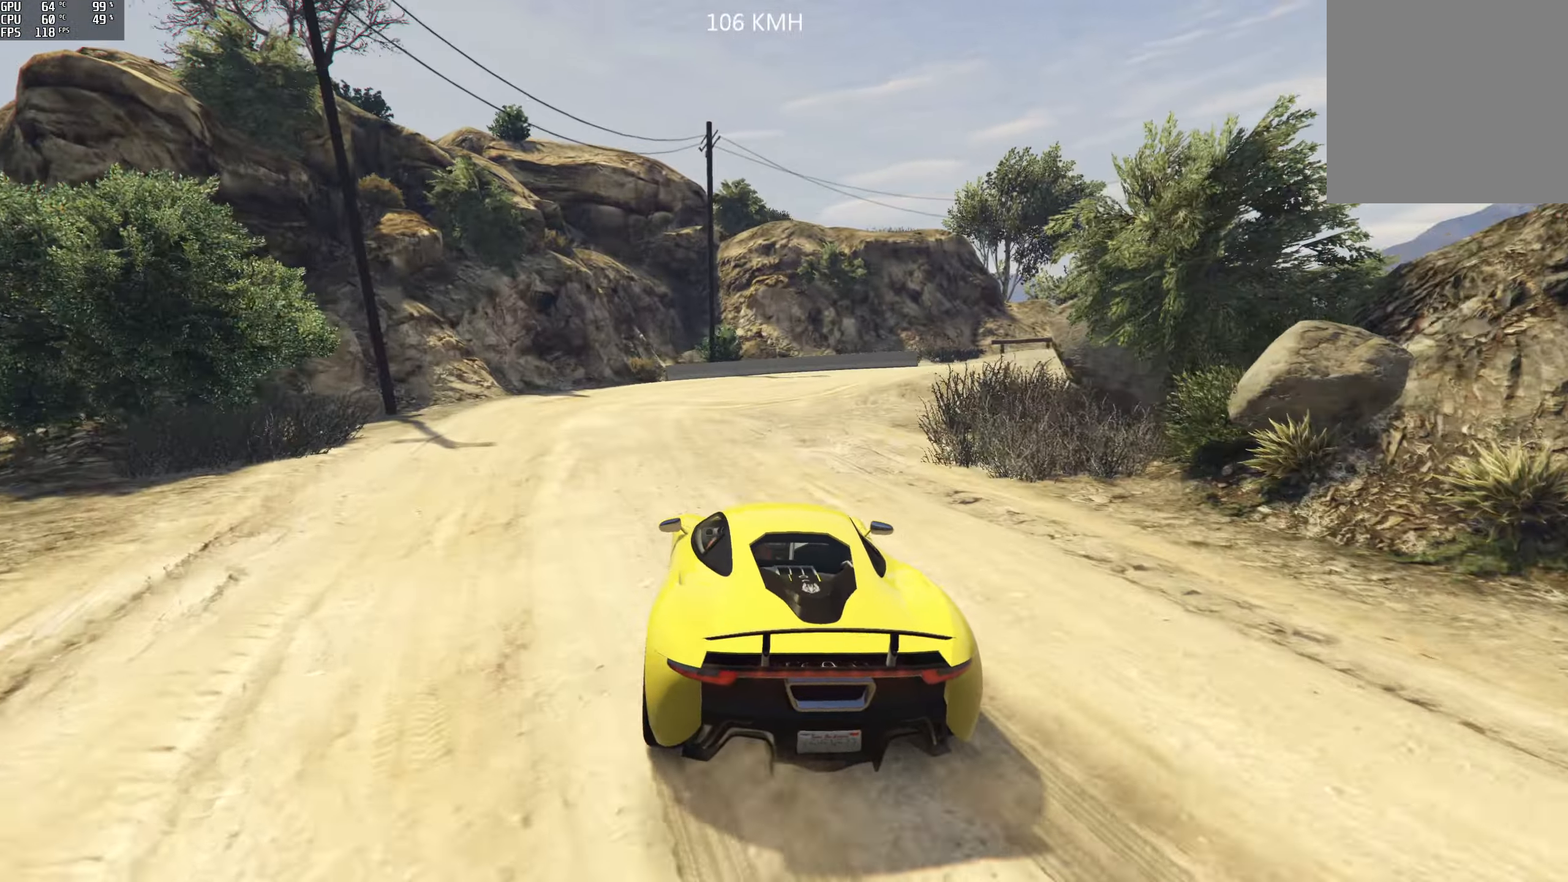
{"buttons": [], "left_stick": "right", "right_stick": "right", "events": [[383, "L2", "up"]]}
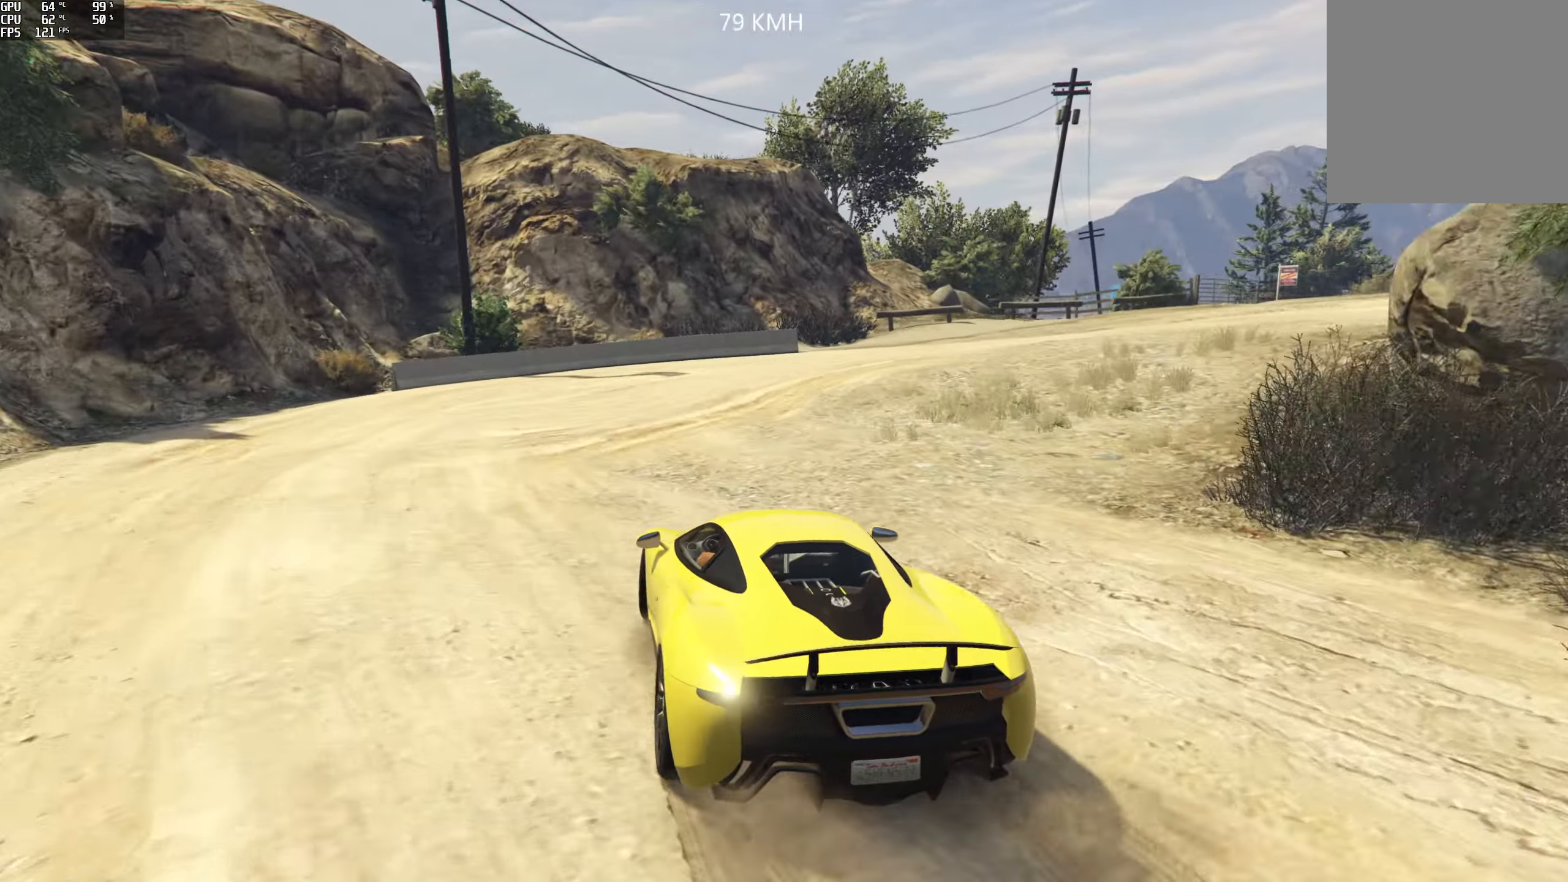
{"buttons": [], "left_stick": "right", "right_stick": "right", "events": [[200, "L2", "down"], [383, "L2", "up"]]}